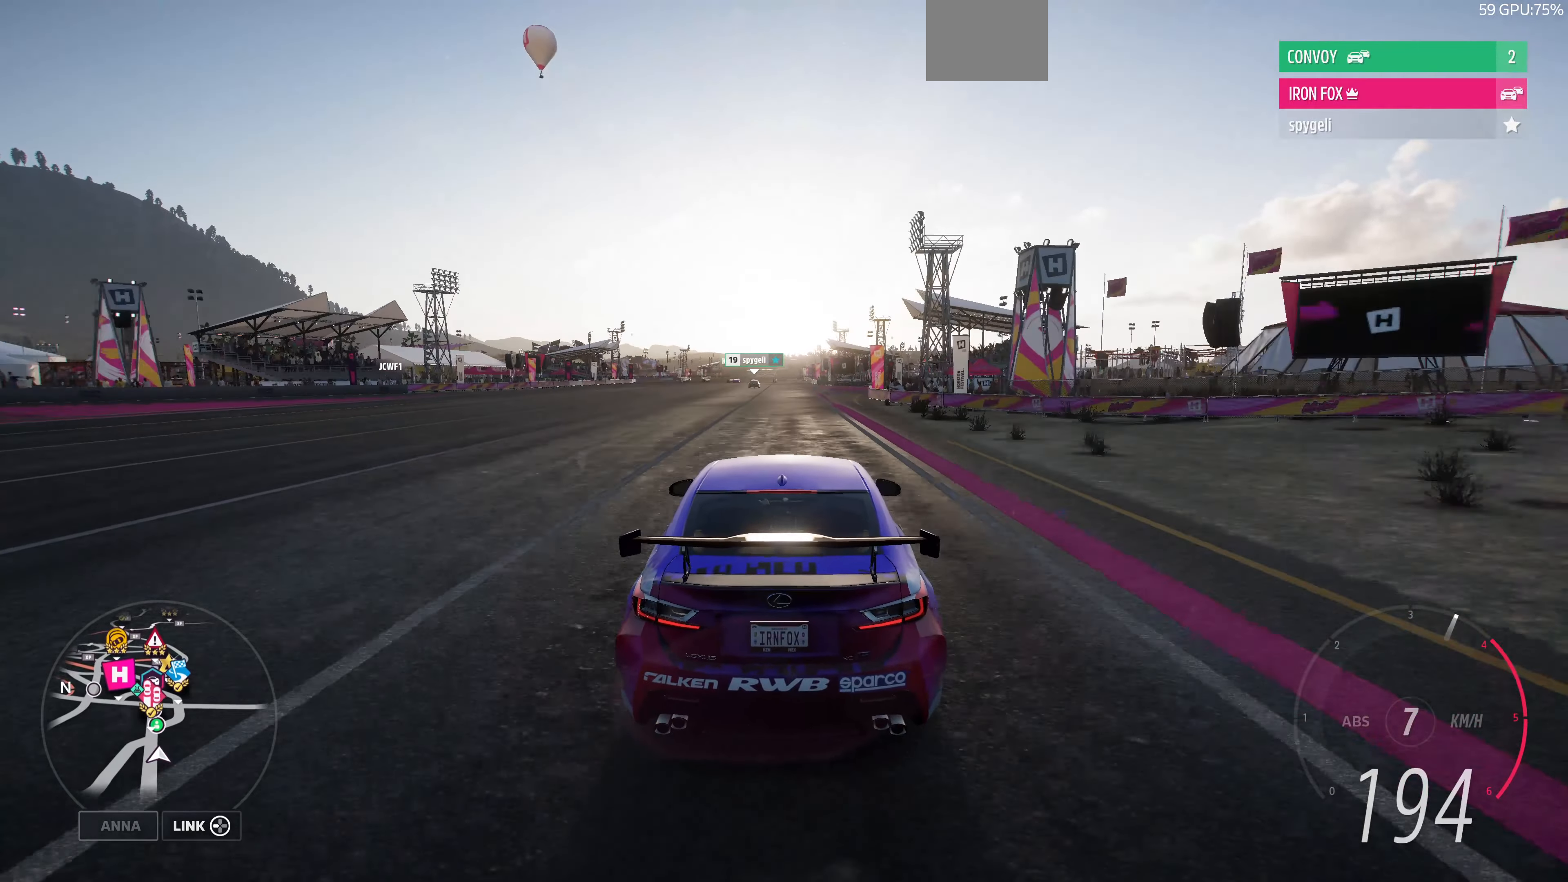
Gameplay with a controller (PlayStation layout); each line is a JSON object with the inputs held at the frame after it. "events" lists button and stick changes between this image and that frame as [ms after this image, input, new state], when the widget could be followed in between.
{"buttons": ["R2"], "left_stick": "center", "right_stick": "center", "events": [[367, "left_stick", "up-left"], [467, "left_stick", "center"]]}
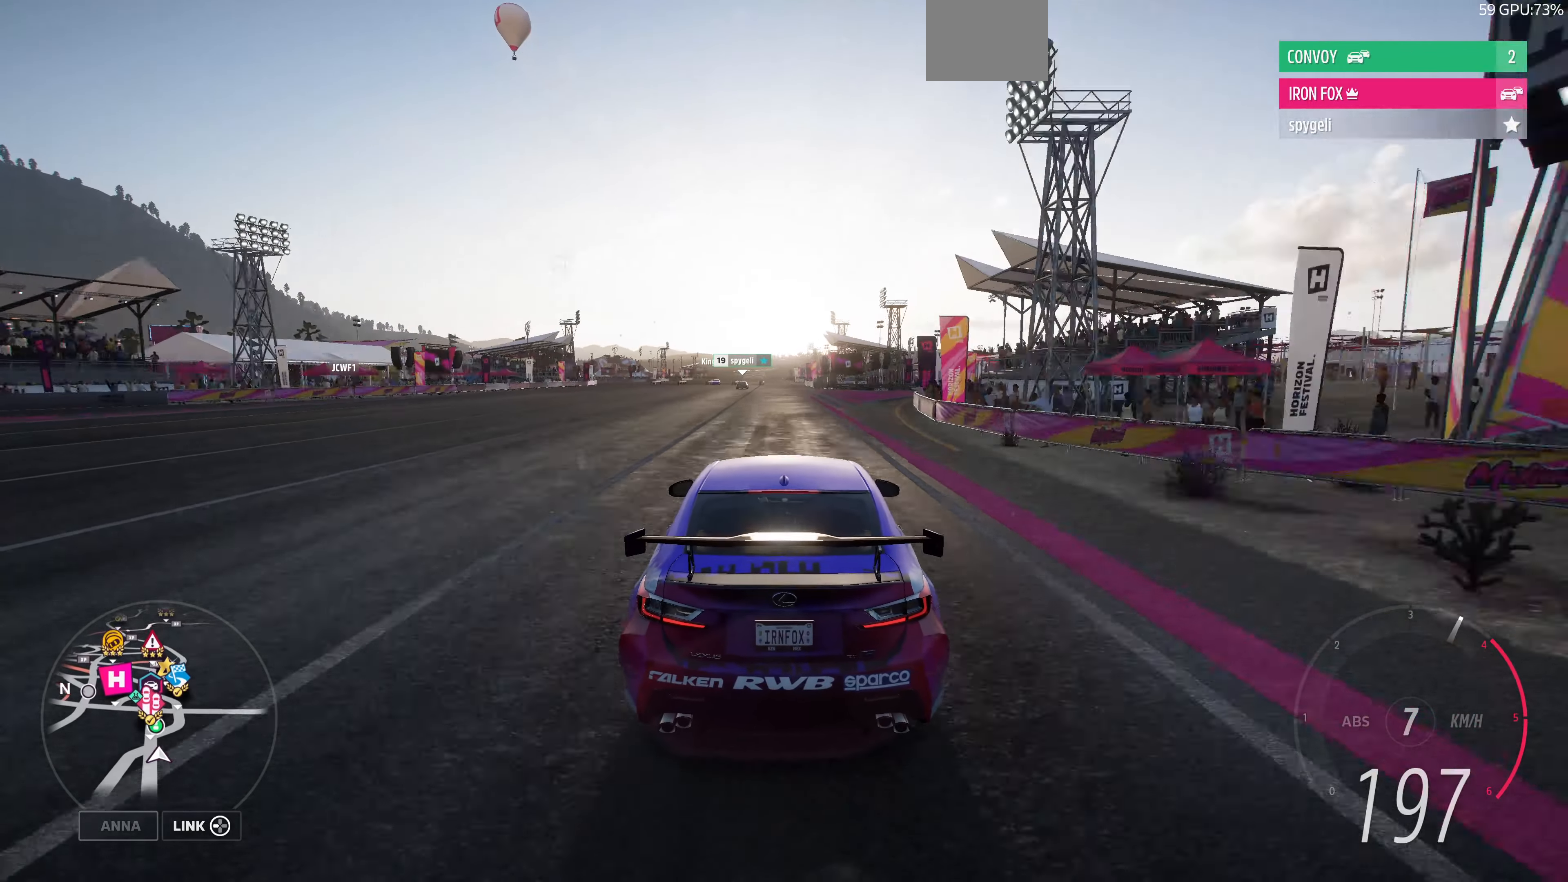
{"buttons": ["R2"], "left_stick": "center", "right_stick": "center", "events": []}
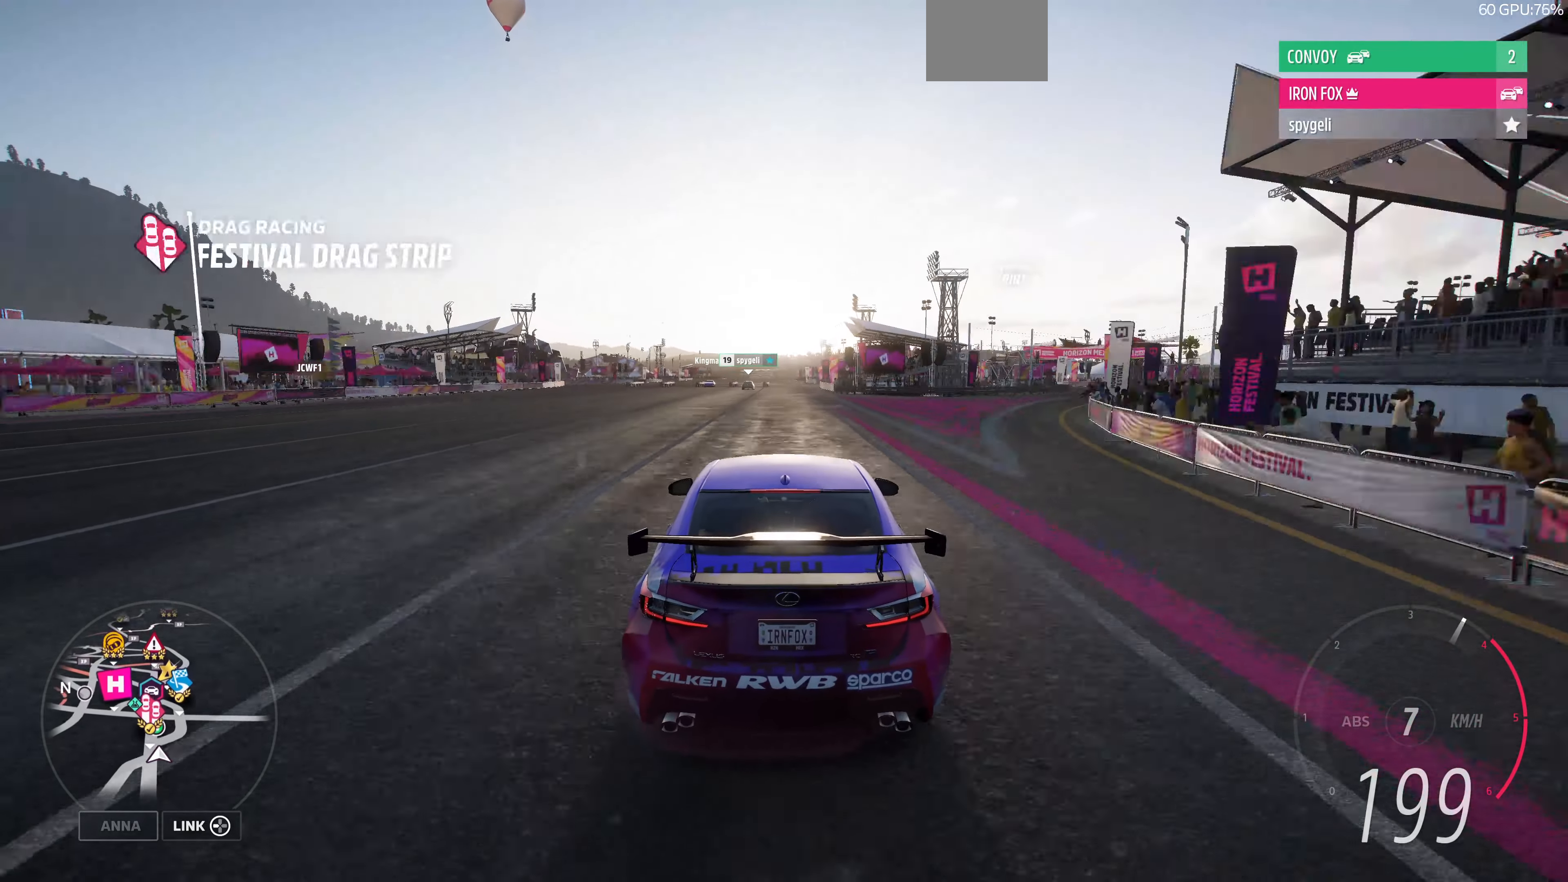
{"buttons": ["R2"], "left_stick": "center", "right_stick": "center", "events": []}
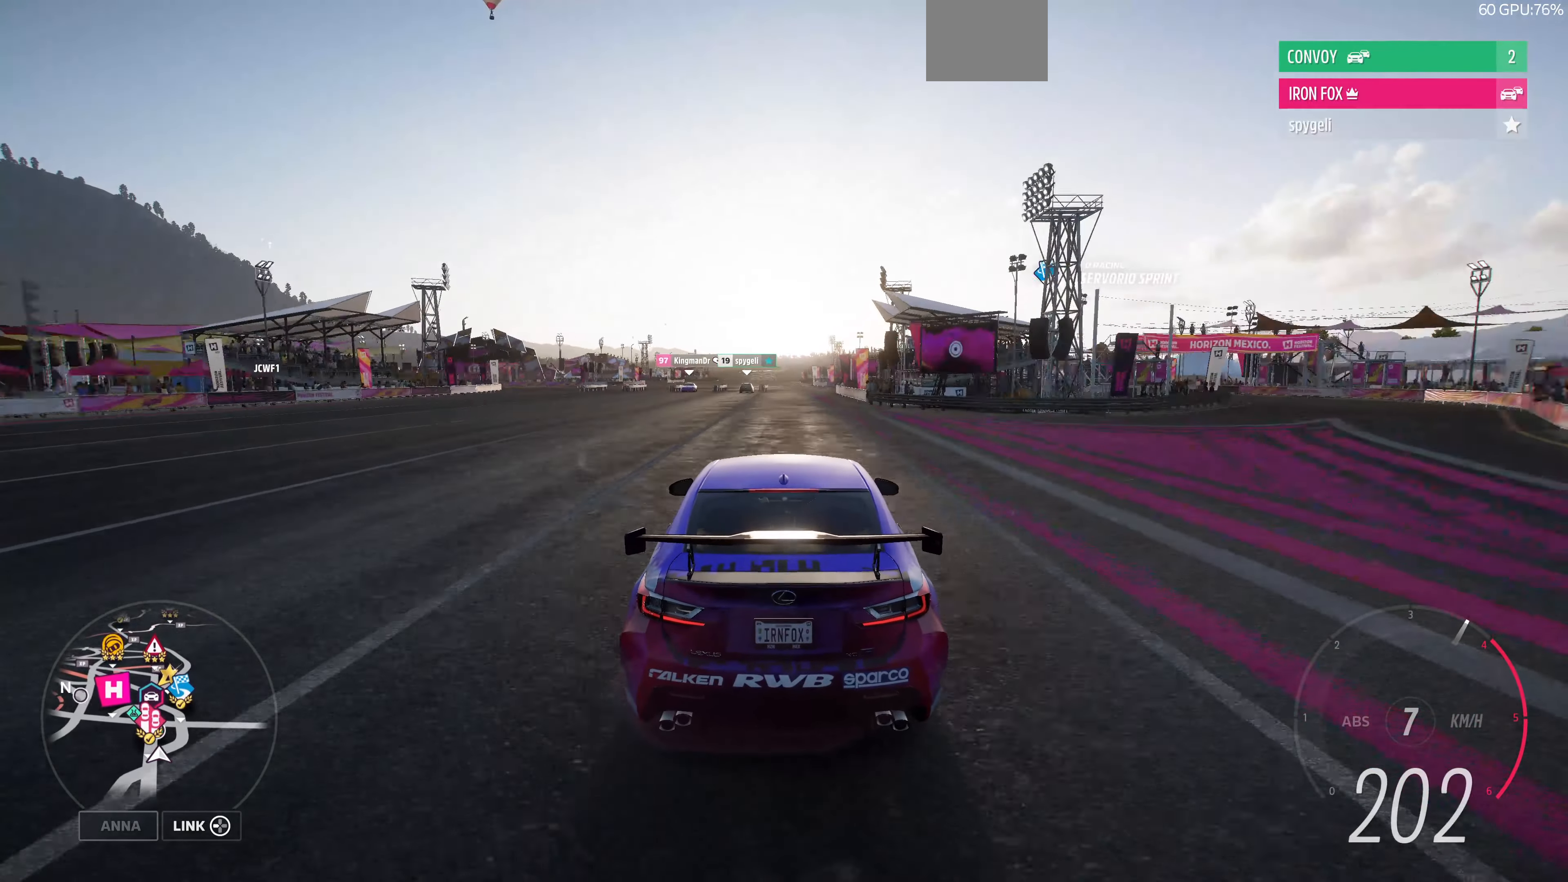
{"buttons": [], "left_stick": "center", "right_stick": "center", "events": [[267, "R2", "up"]]}
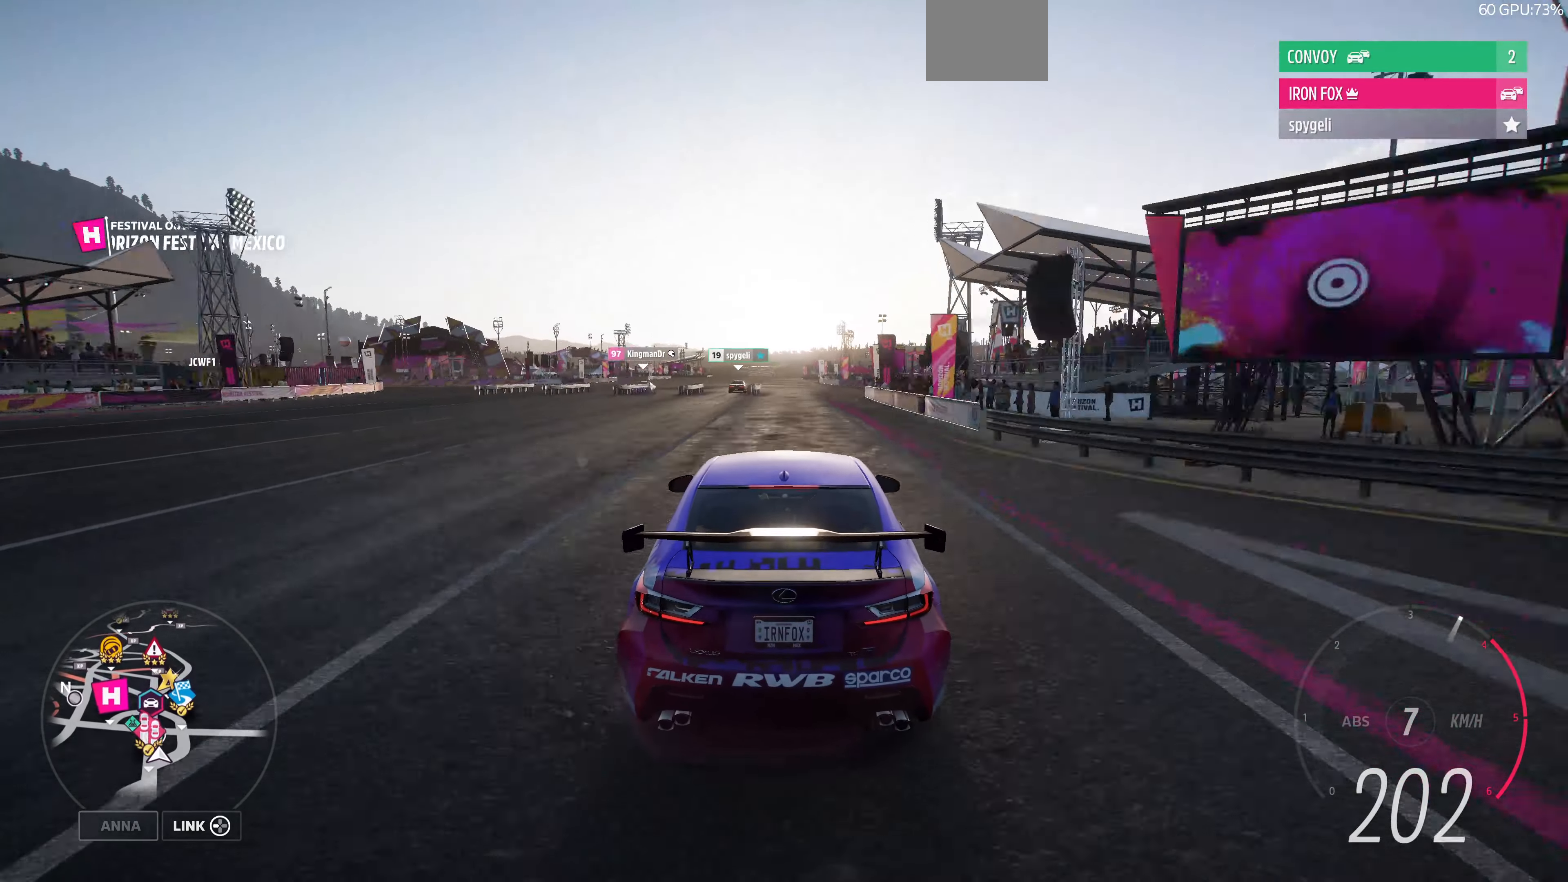
{"buttons": [], "left_stick": "center", "right_stick": "center", "events": []}
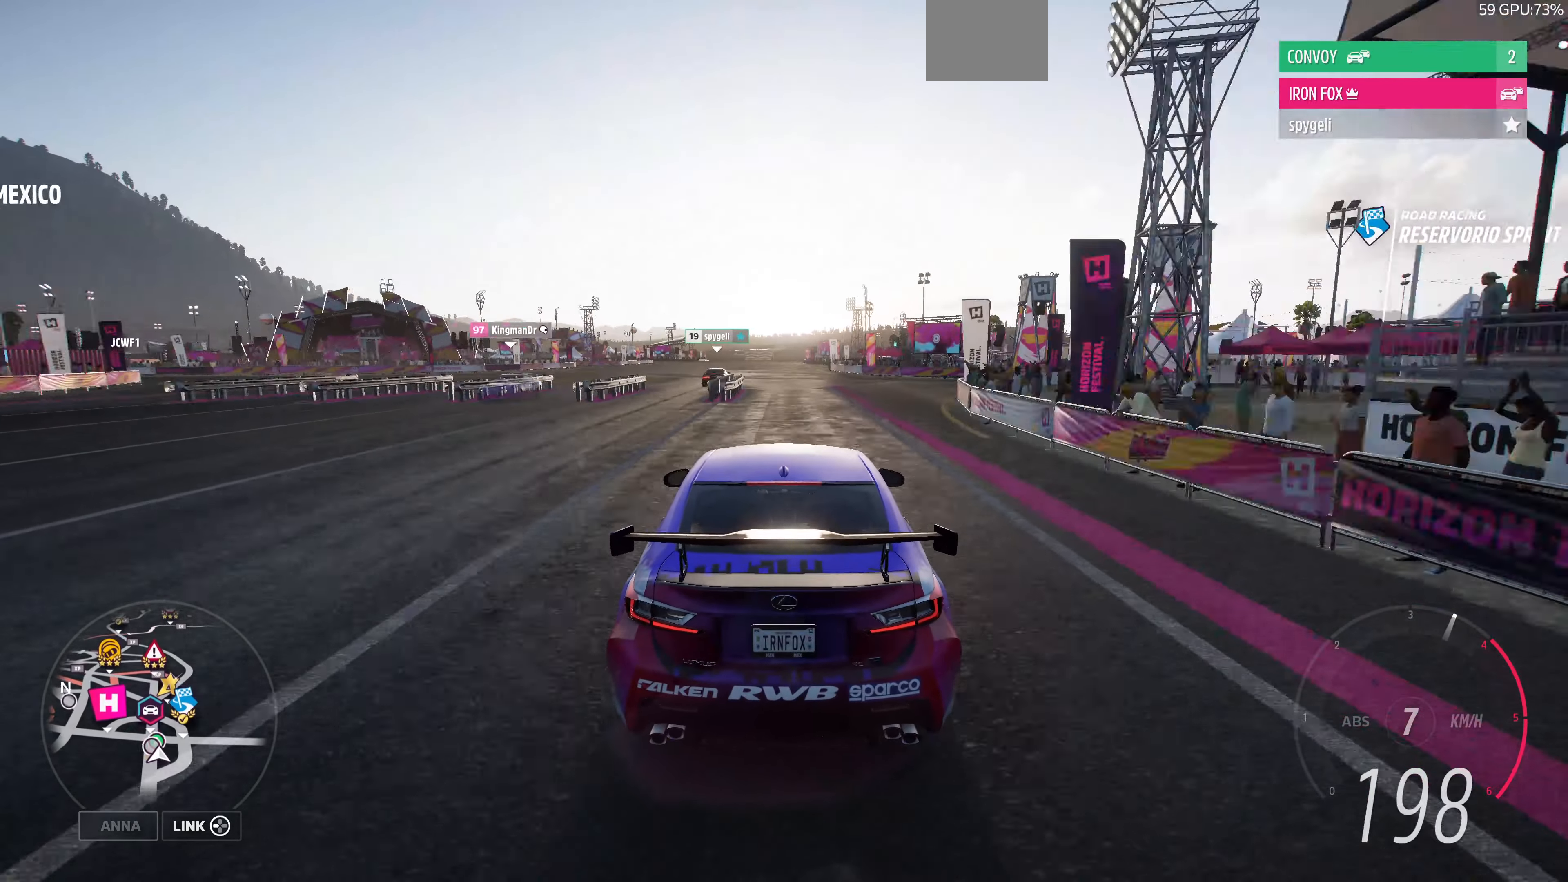
{"buttons": [], "left_stick": "center", "right_stick": "center", "events": []}
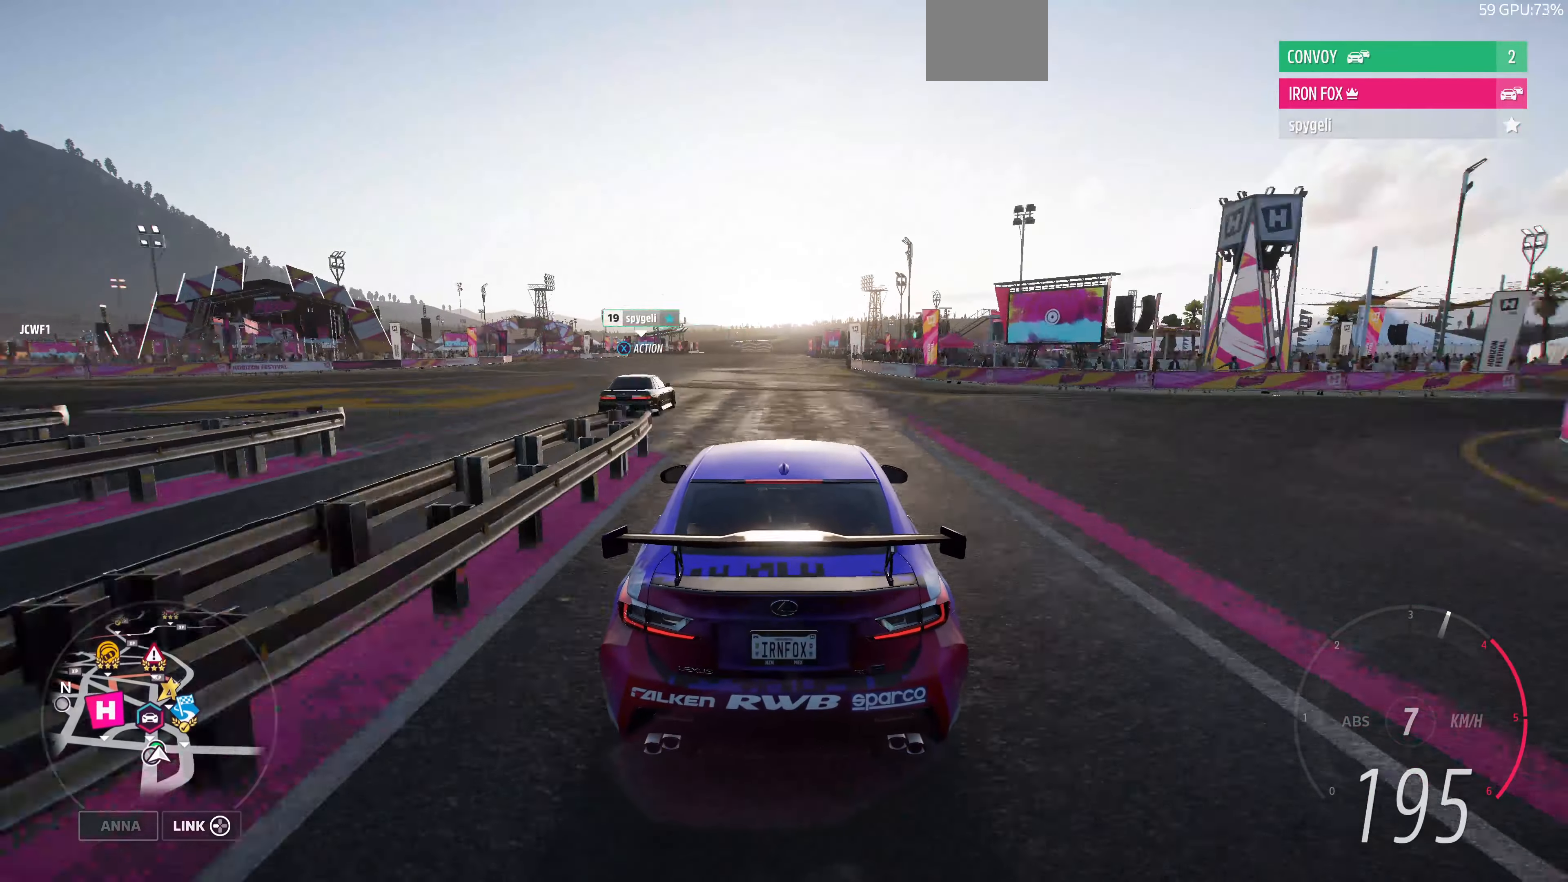
{"buttons": [], "left_stick": "center", "right_stick": "center", "events": []}
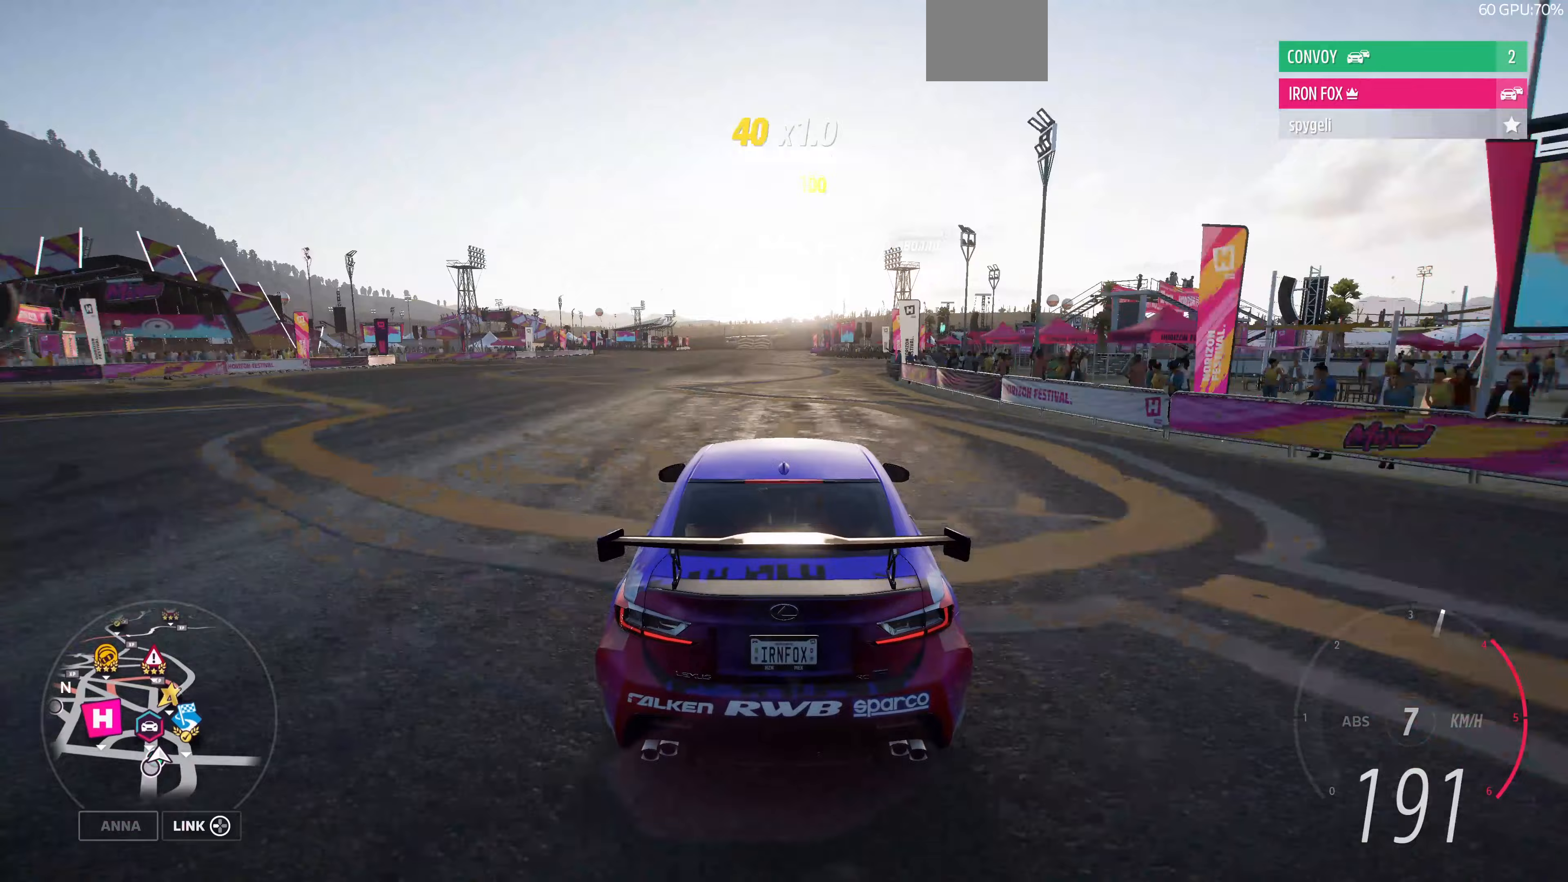
{"buttons": ["L2"], "left_stick": "center", "right_stick": "center", "events": [[200, "L2", "down"]]}
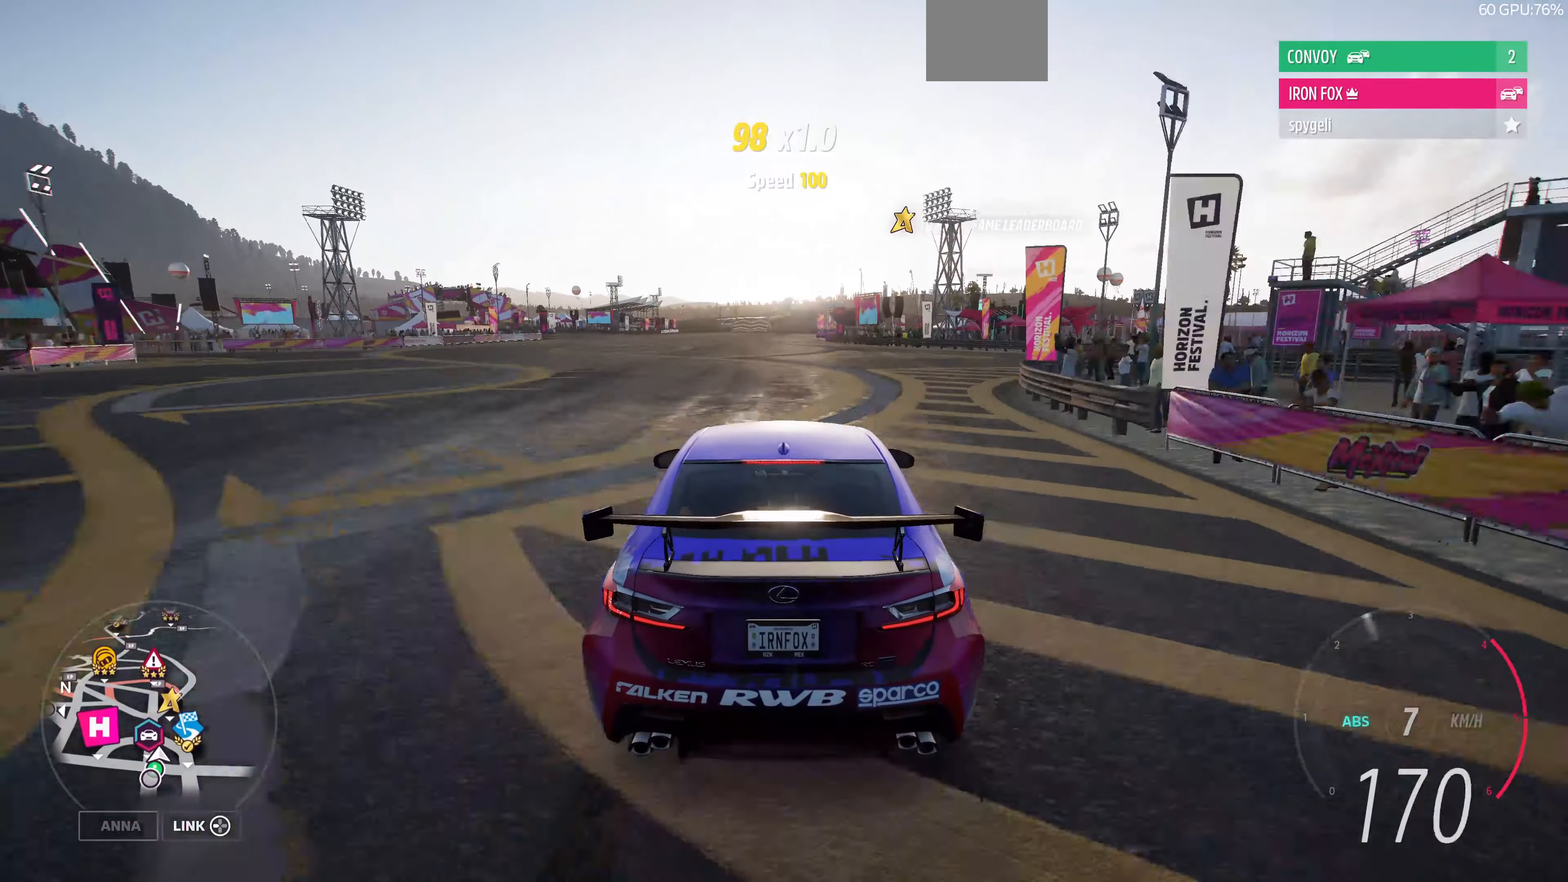
{"buttons": ["L2"], "left_stick": "center", "right_stick": "center", "events": []}
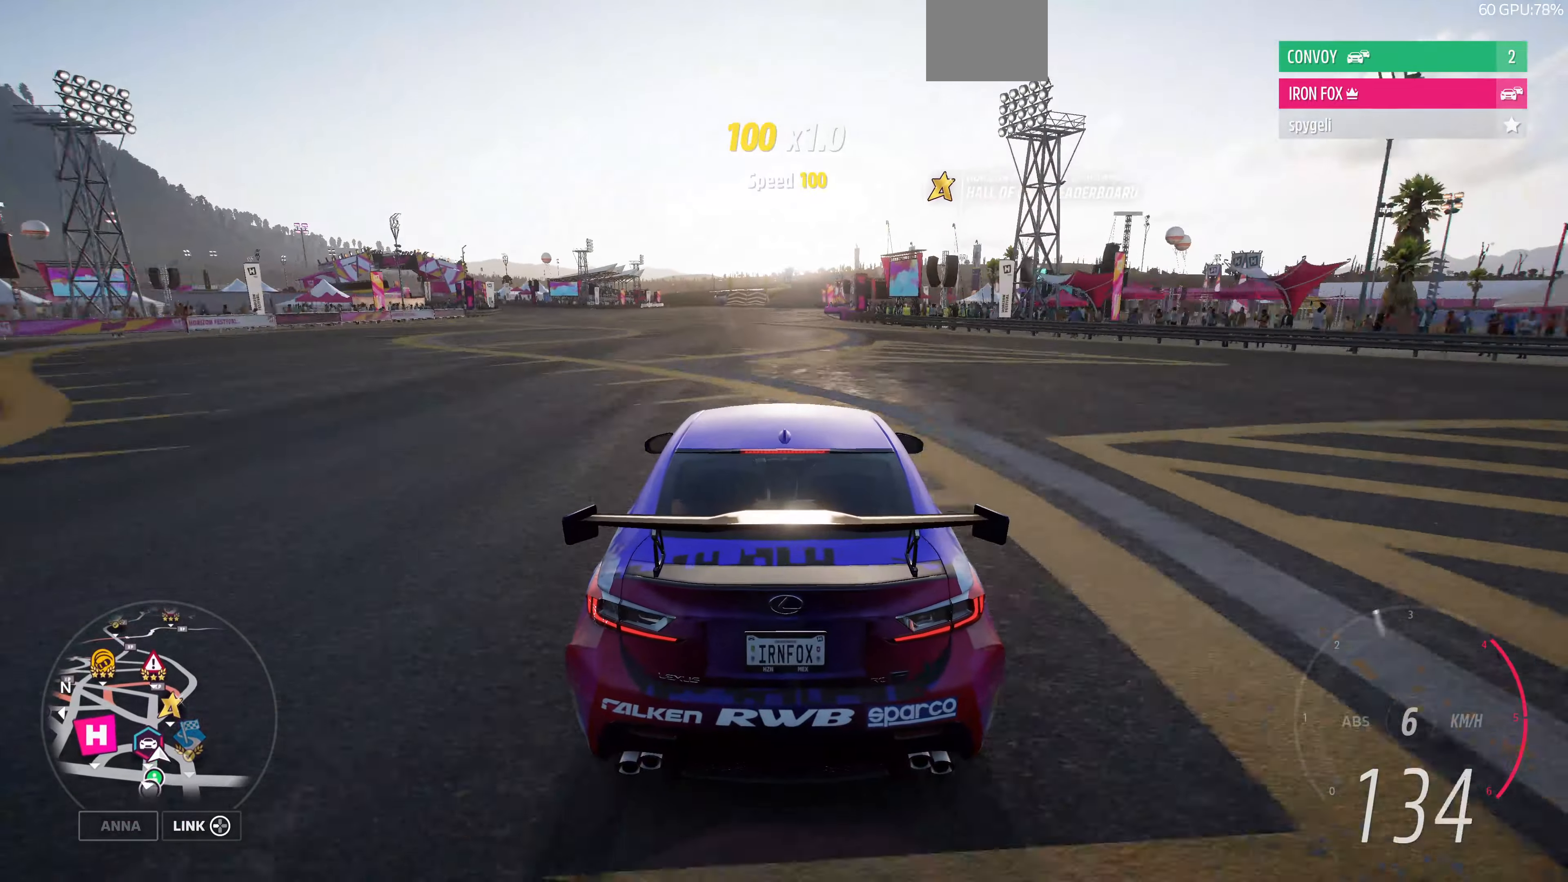
{"buttons": ["L2"], "left_stick": "center", "right_stick": "center", "events": []}
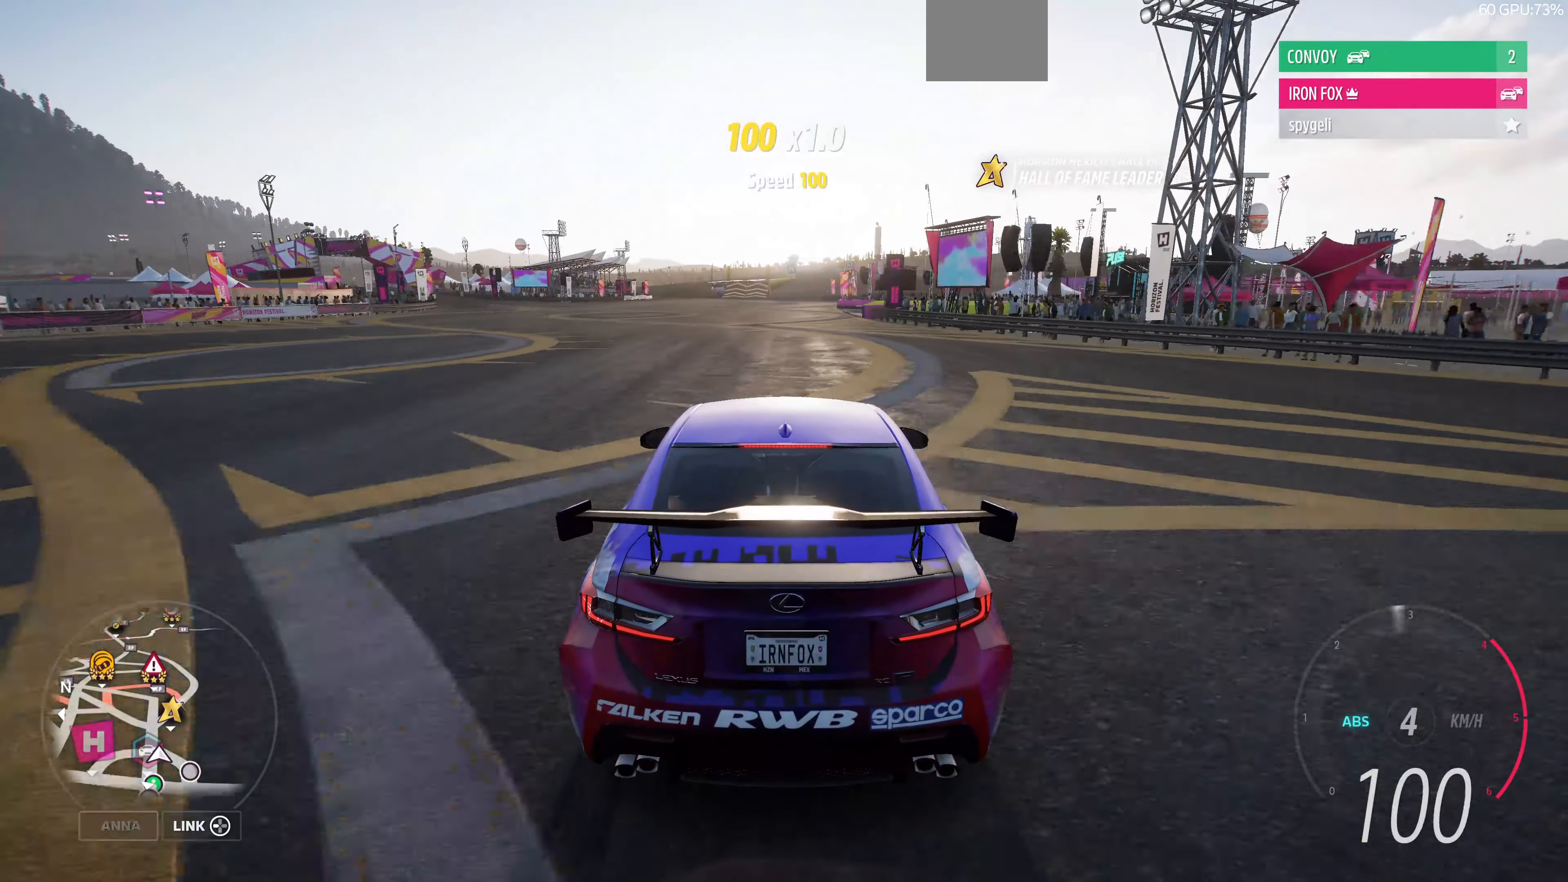
{"buttons": ["L2"], "left_stick": "center", "right_stick": "center", "events": []}
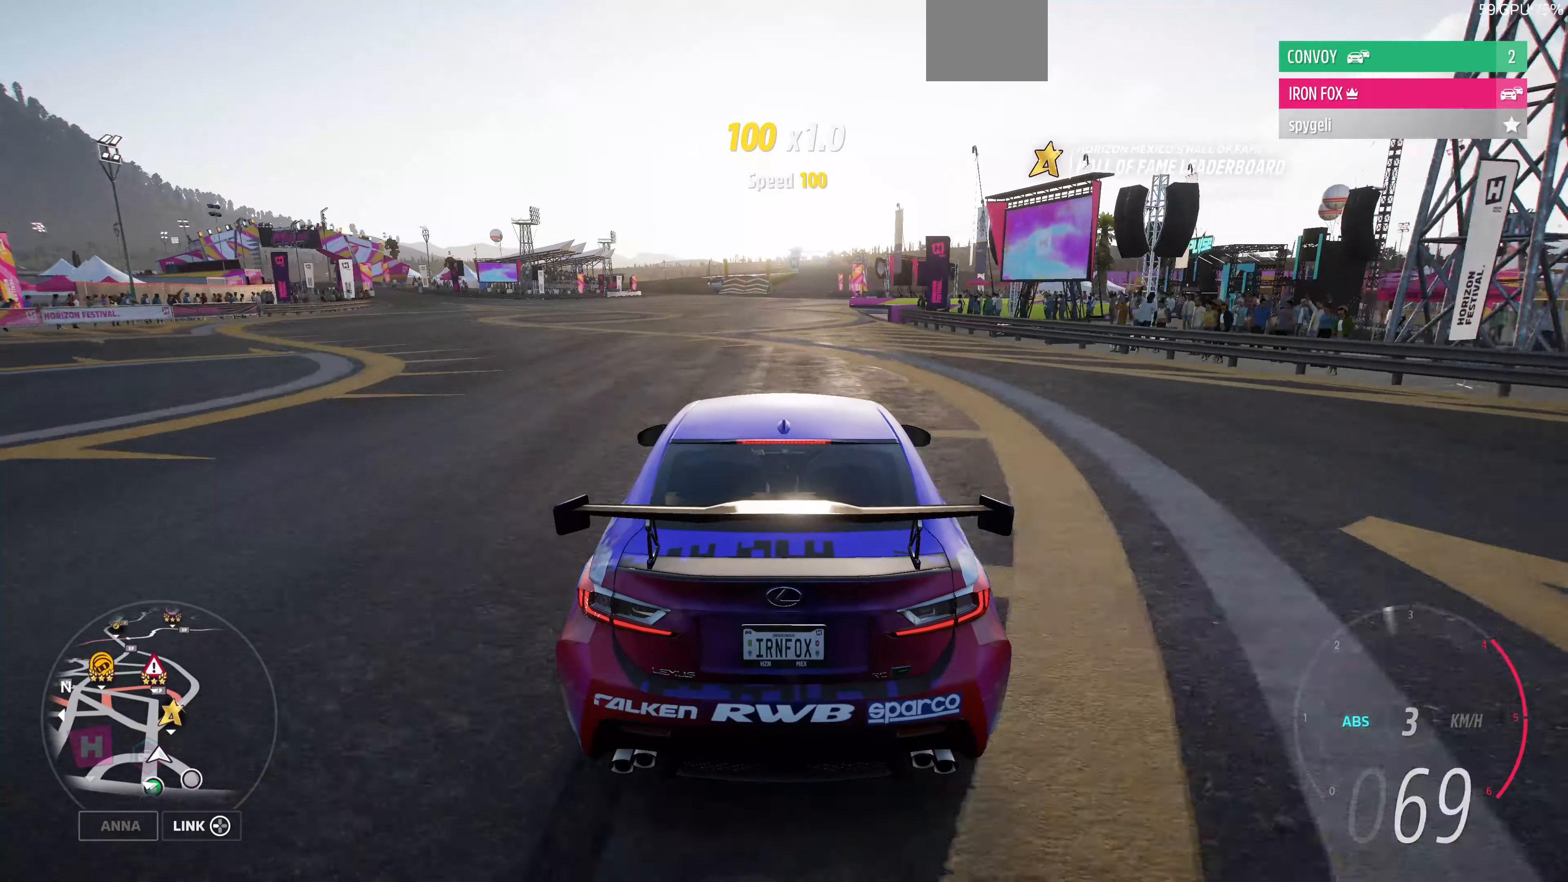
{"buttons": ["L2"], "left_stick": "center", "right_stick": "center", "events": []}
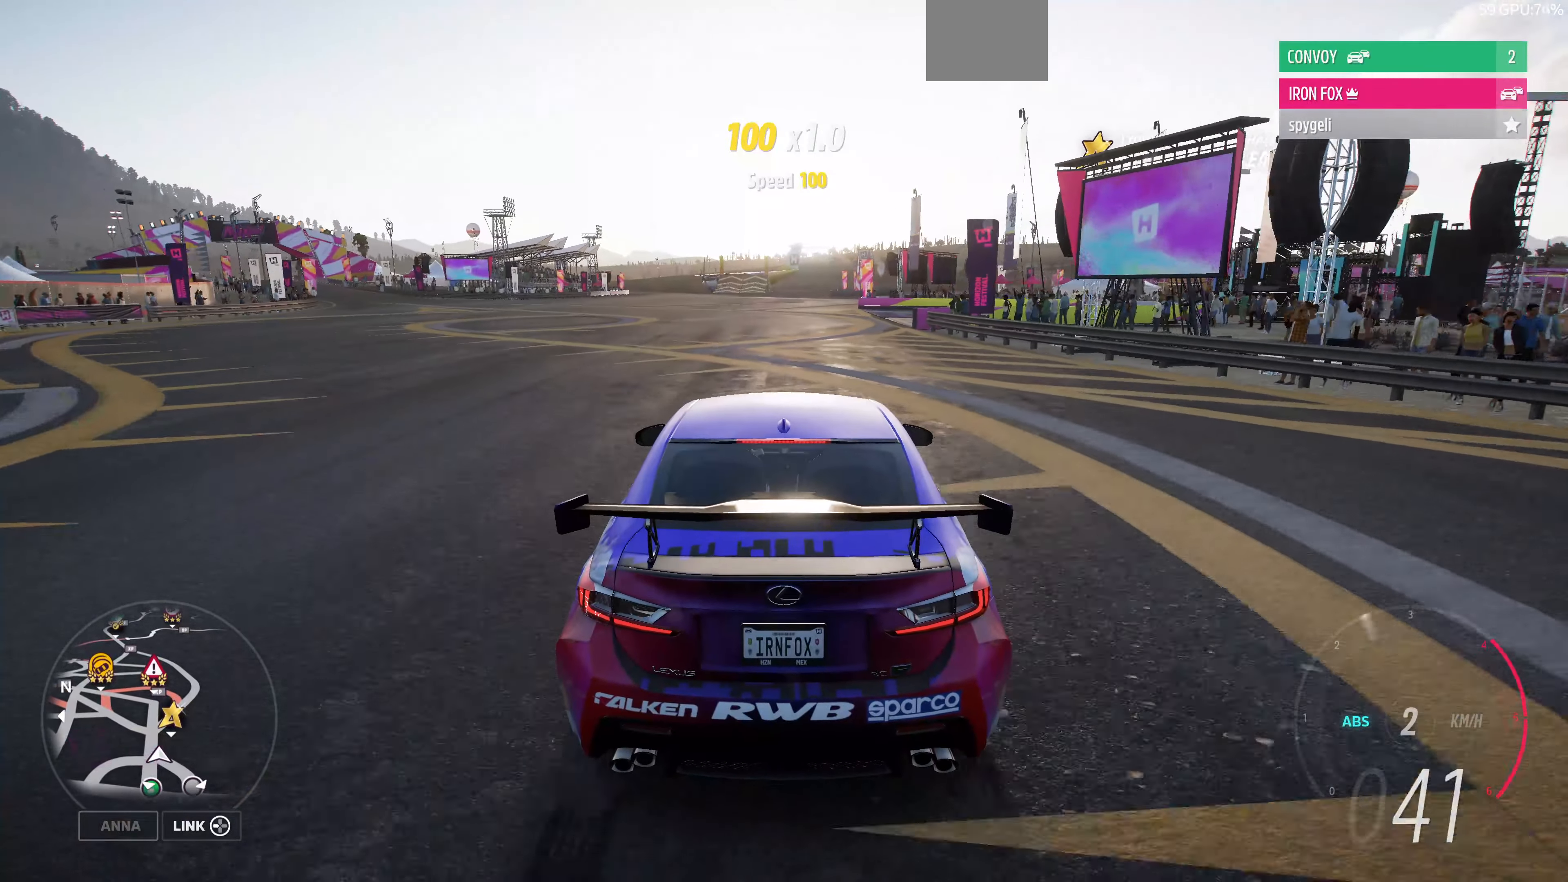
{"buttons": [], "left_stick": "center", "right_stick": "center", "events": [[200, "L2", "up"]]}
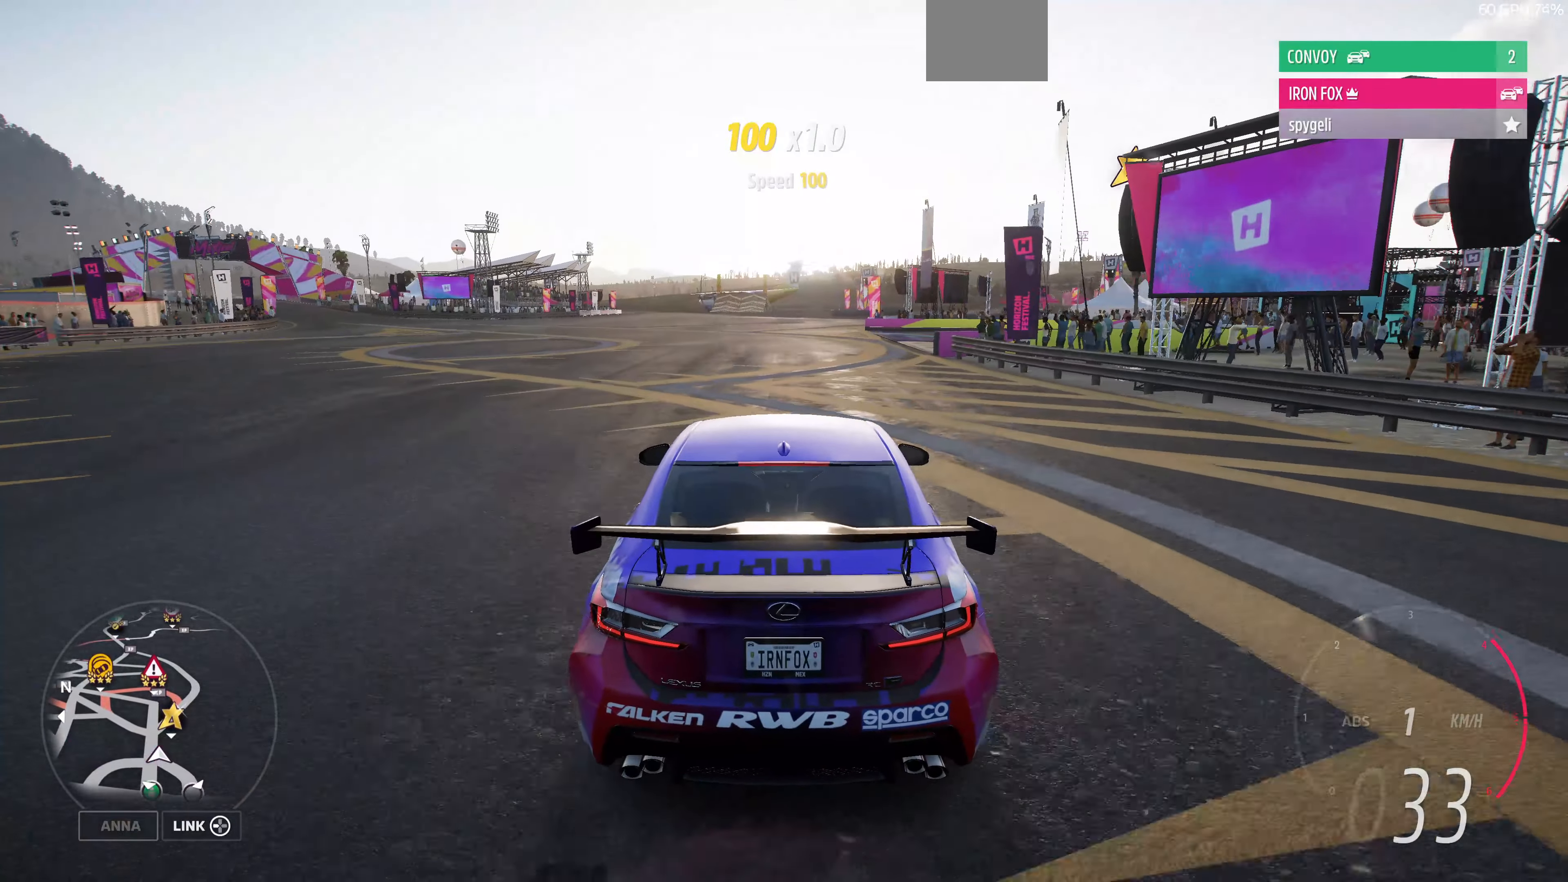
{"buttons": [], "left_stick": "center", "right_stick": "center", "events": []}
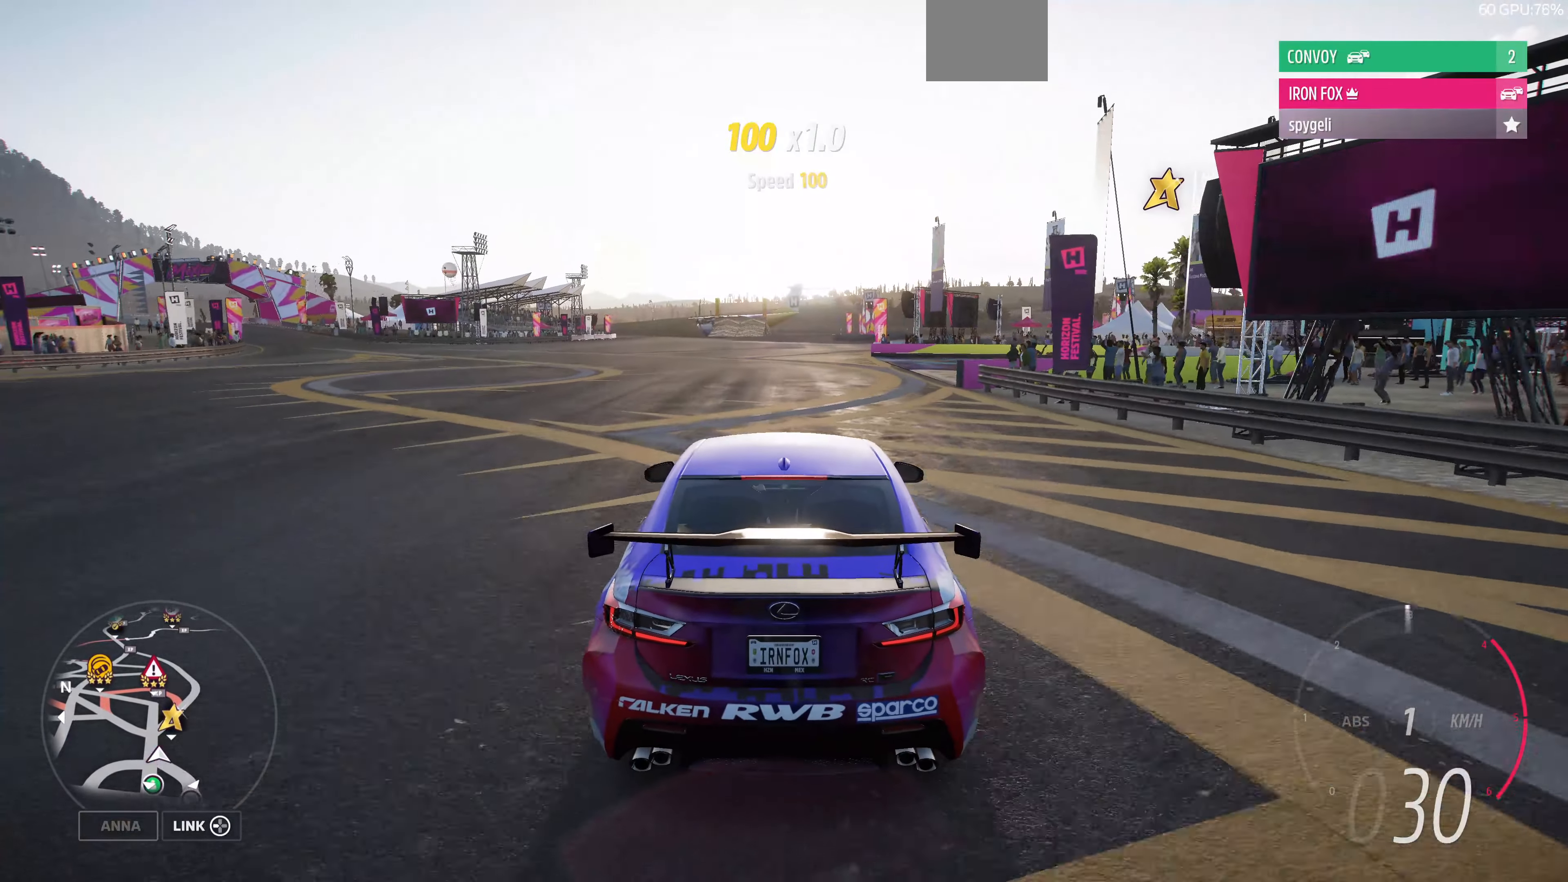
{"buttons": [], "left_stick": "center", "right_stick": "center", "events": []}
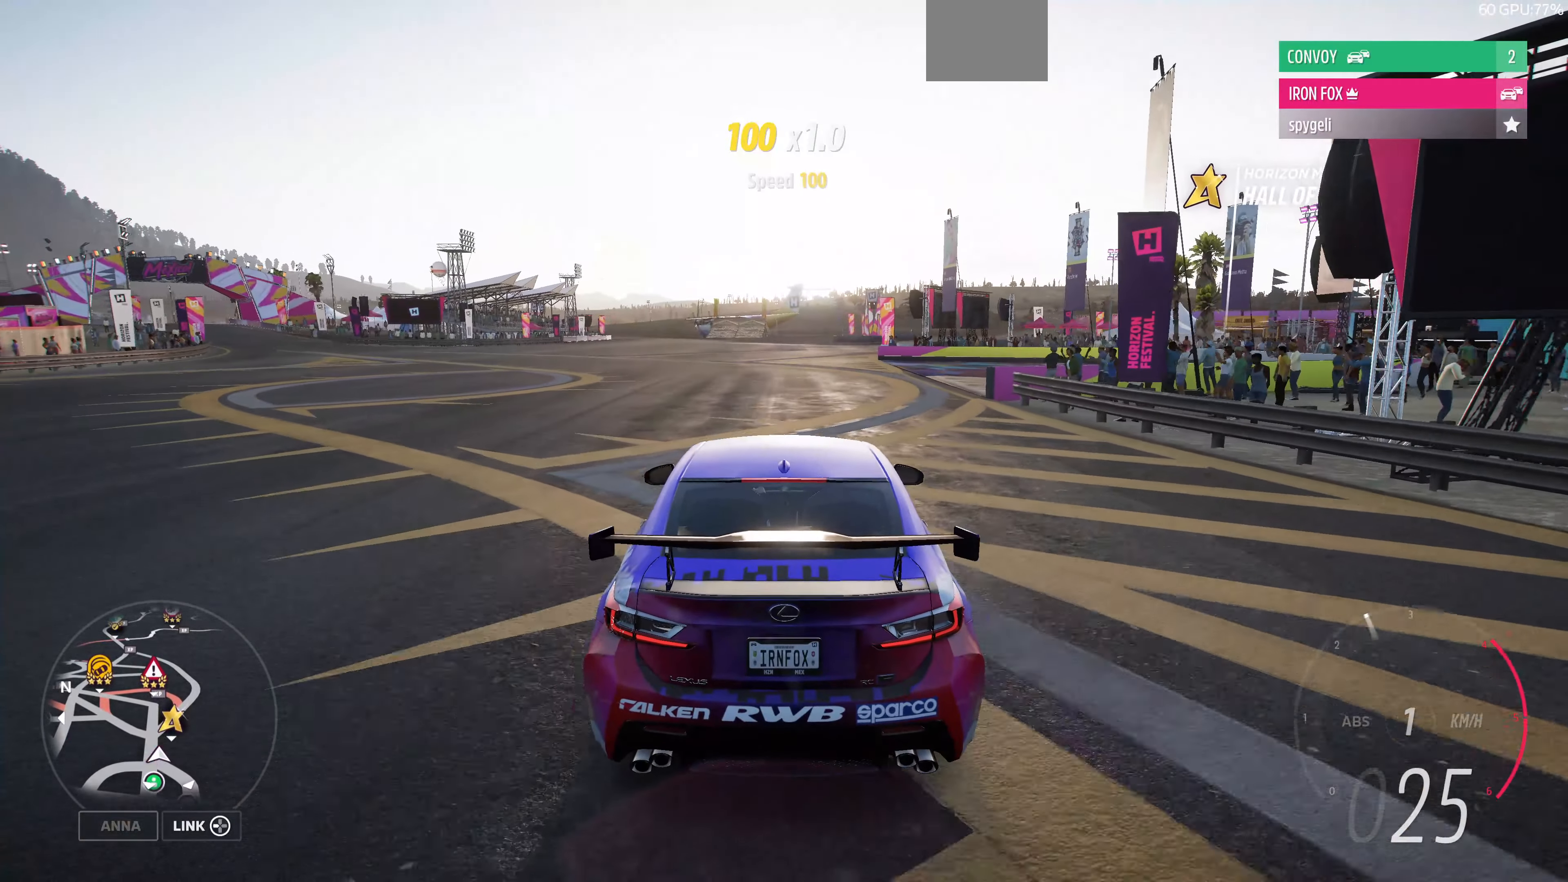
{"buttons": [], "left_stick": "up", "right_stick": "center", "events": [[33, "left_stick", "up"]]}
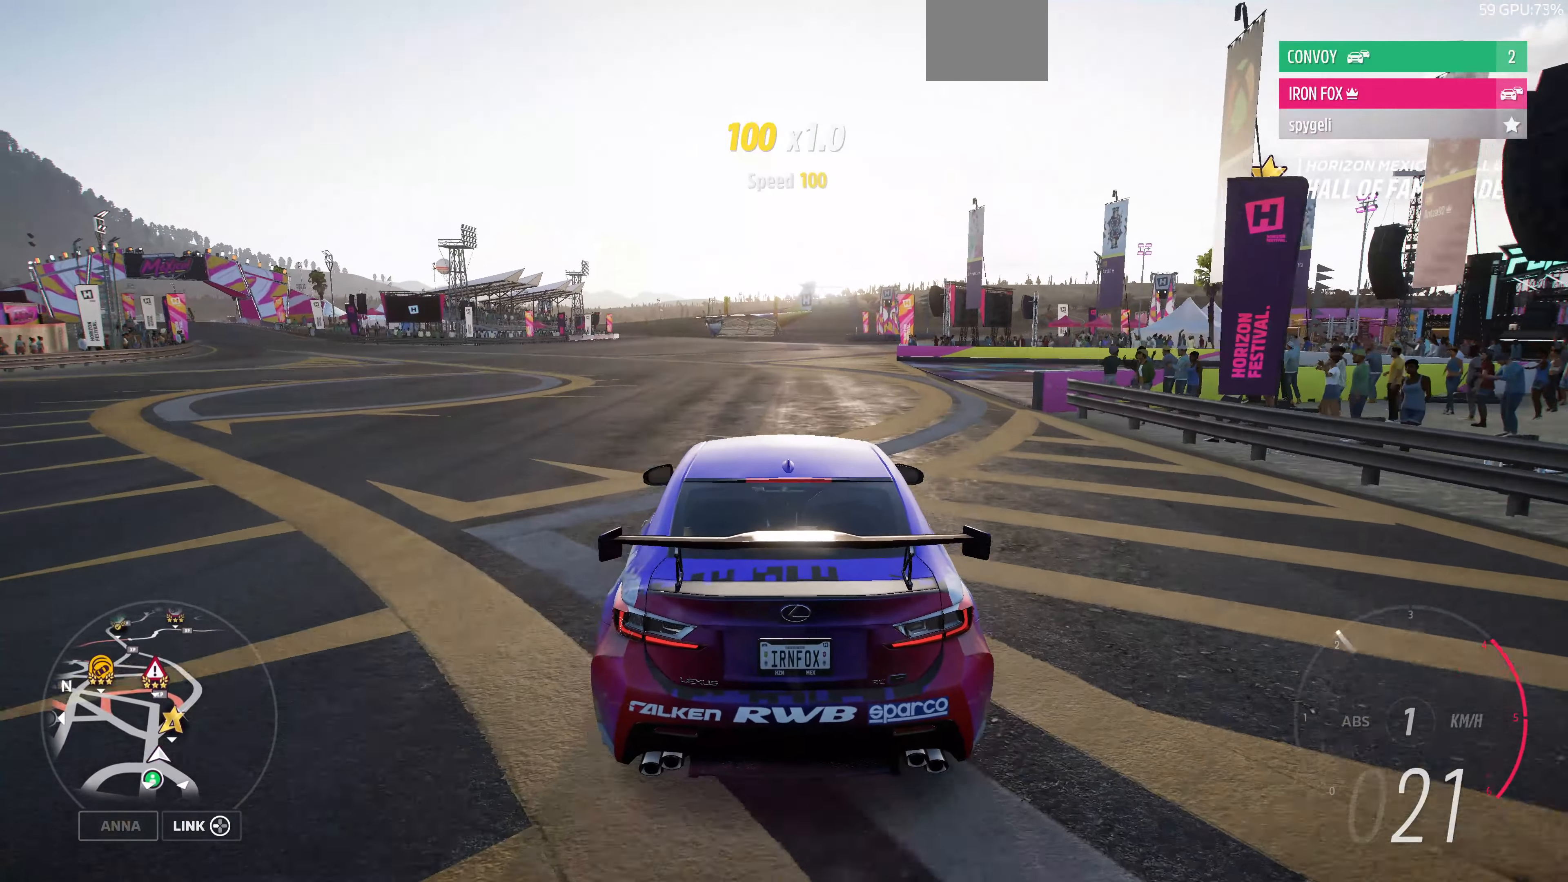
{"buttons": ["R2"], "left_stick": "up-left", "right_stick": "left", "events": [[33, "R2", "down"], [67, "left_stick", "up-left"], [200, "right_stick", "left"]]}
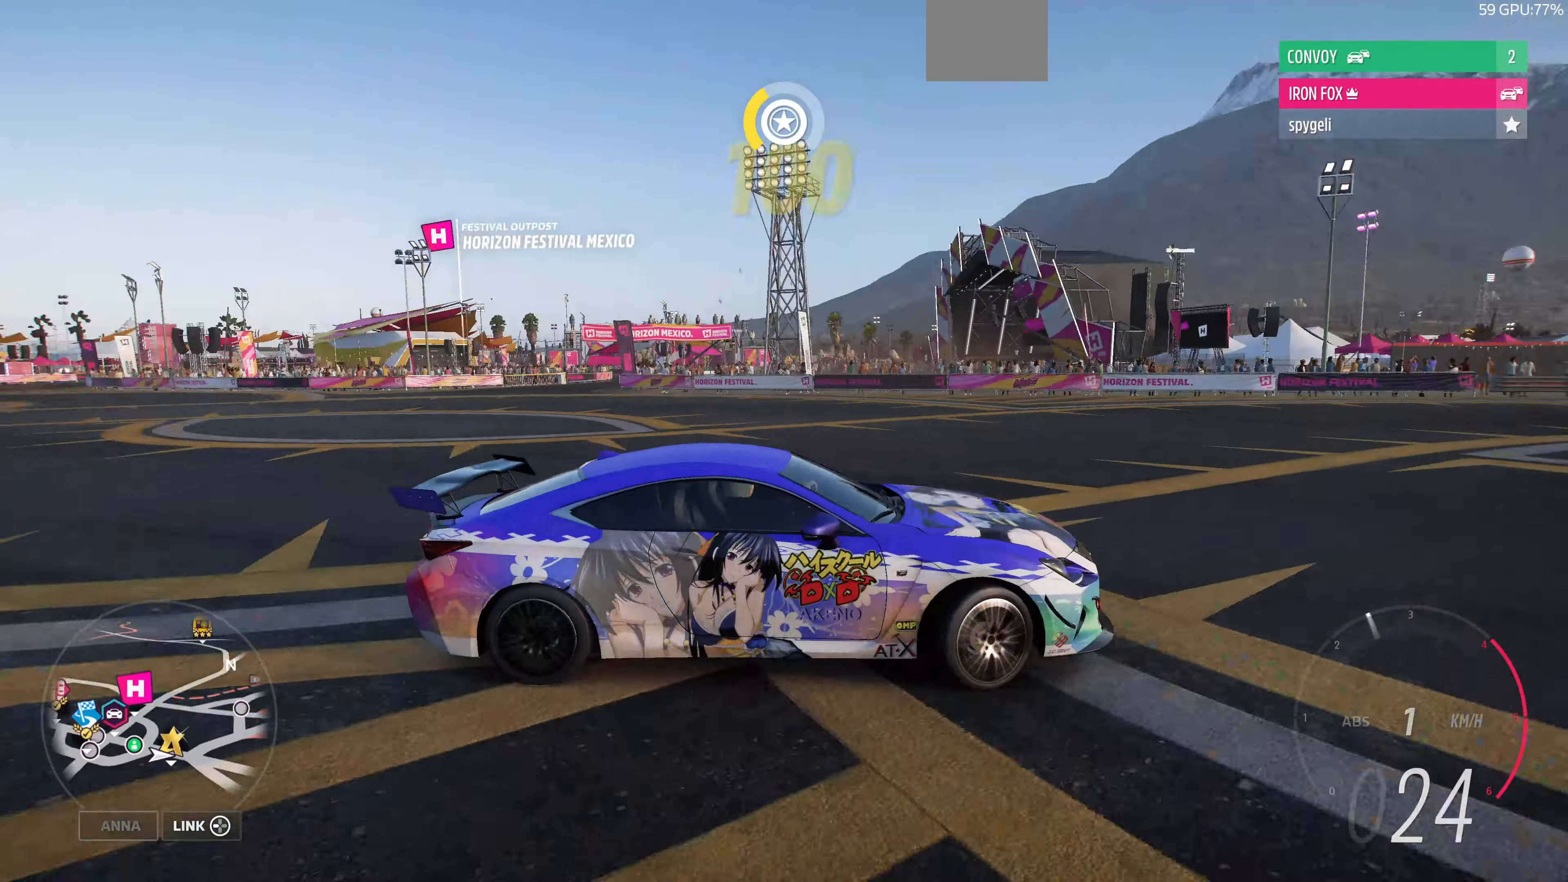
{"buttons": [], "left_stick": "up-left", "right_stick": "left", "events": [[366, "R2", "up"]]}
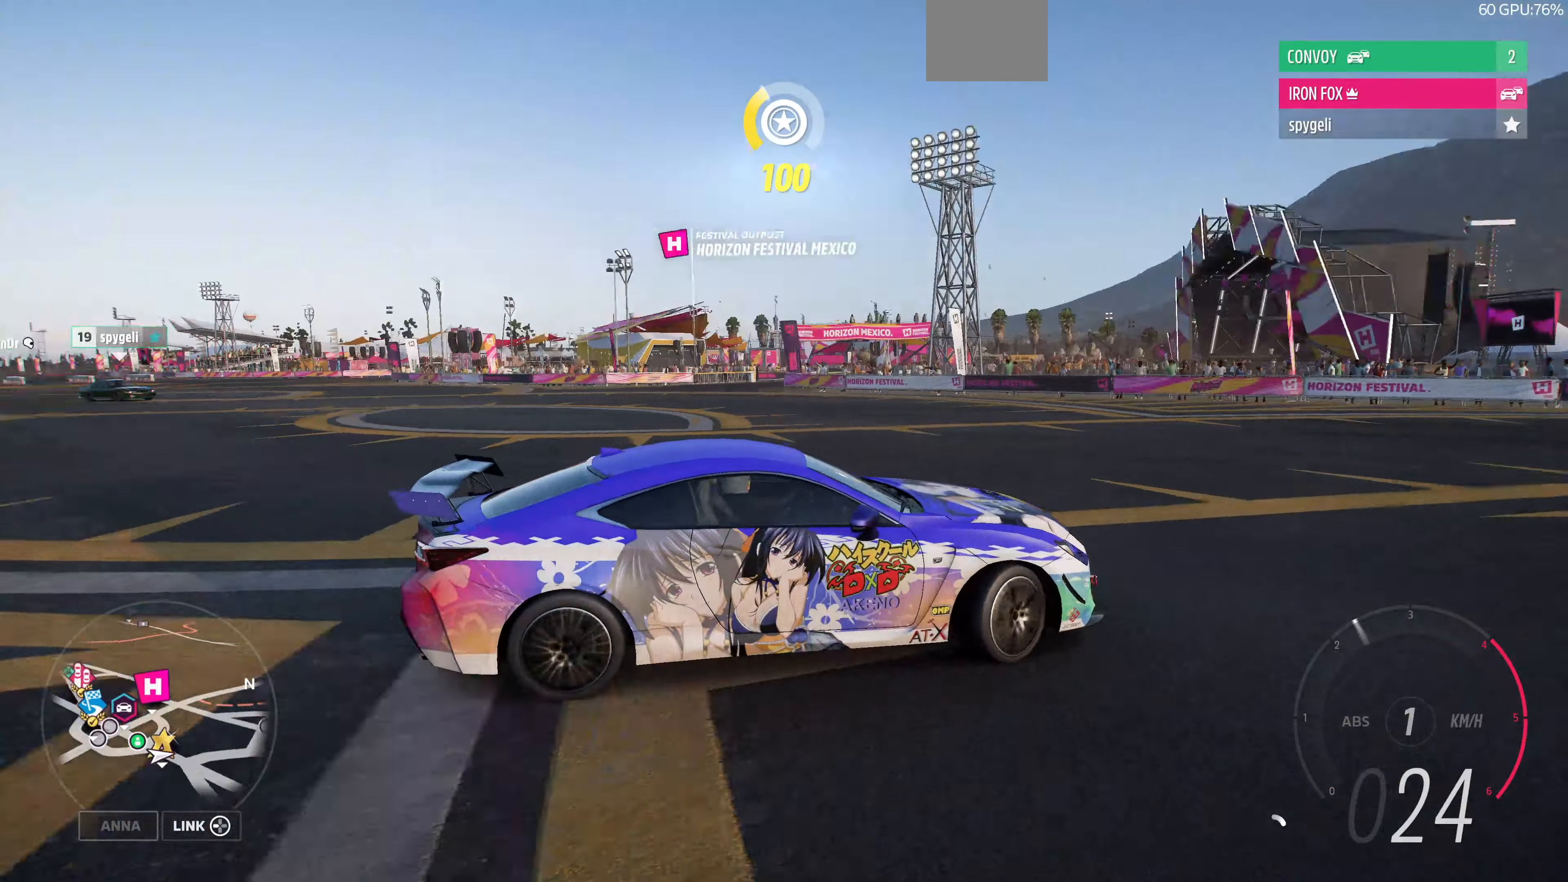
{"buttons": [], "left_stick": "up-left", "right_stick": "up-left", "events": [[66, "right_stick", "up-left"]]}
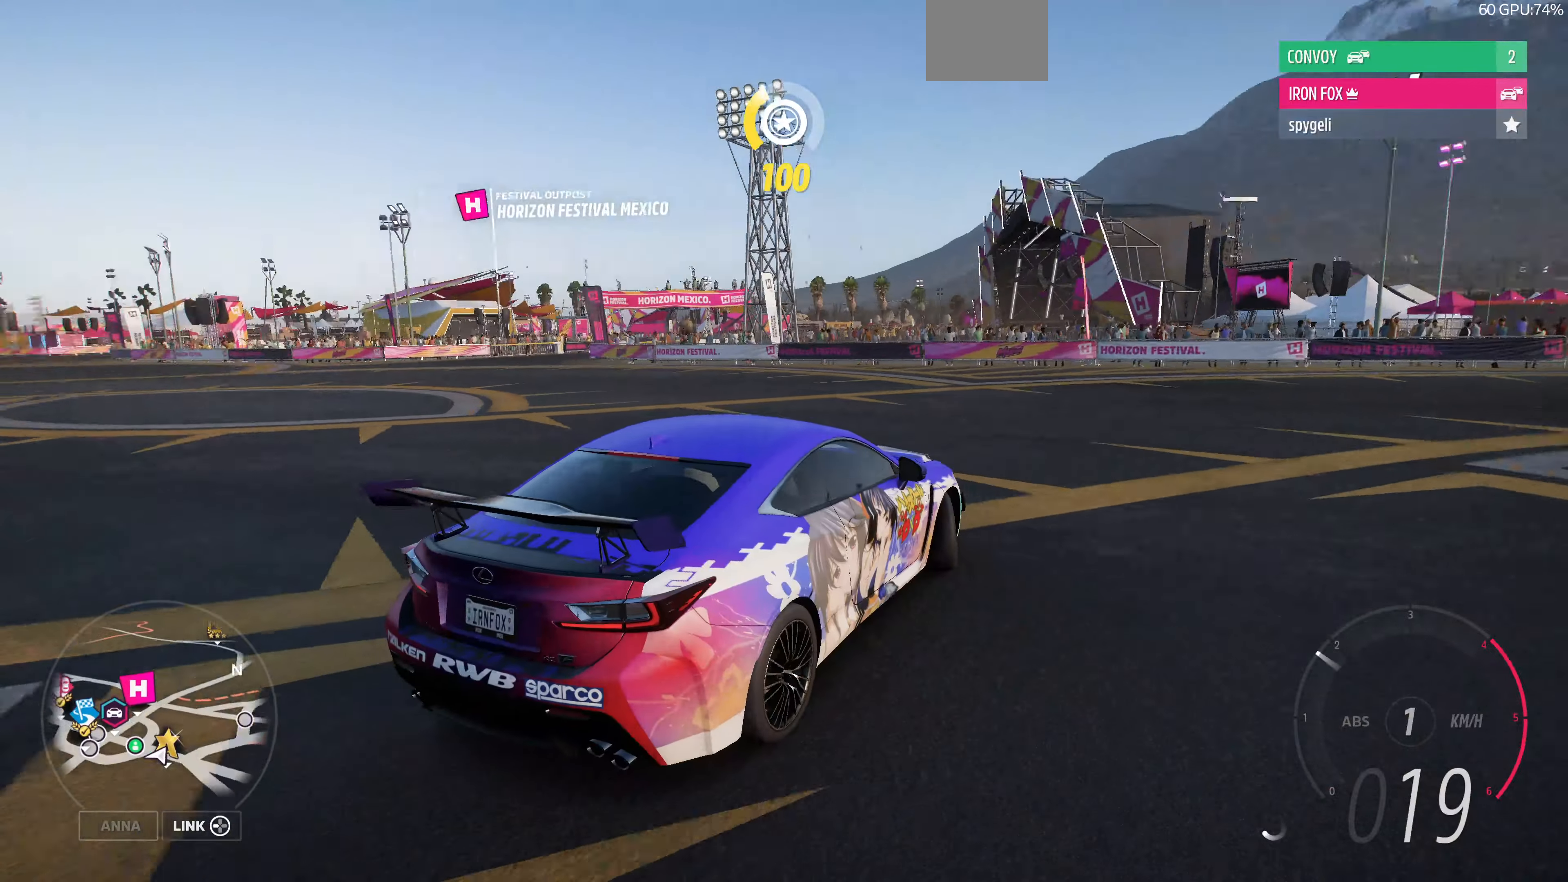
{"buttons": [], "left_stick": "right", "right_stick": "down-left", "events": [[66, "left_stick", "up-right"], [133, "right_stick", "left"], [200, "left_stick", "right"], [266, "right_stick", "down-left"]]}
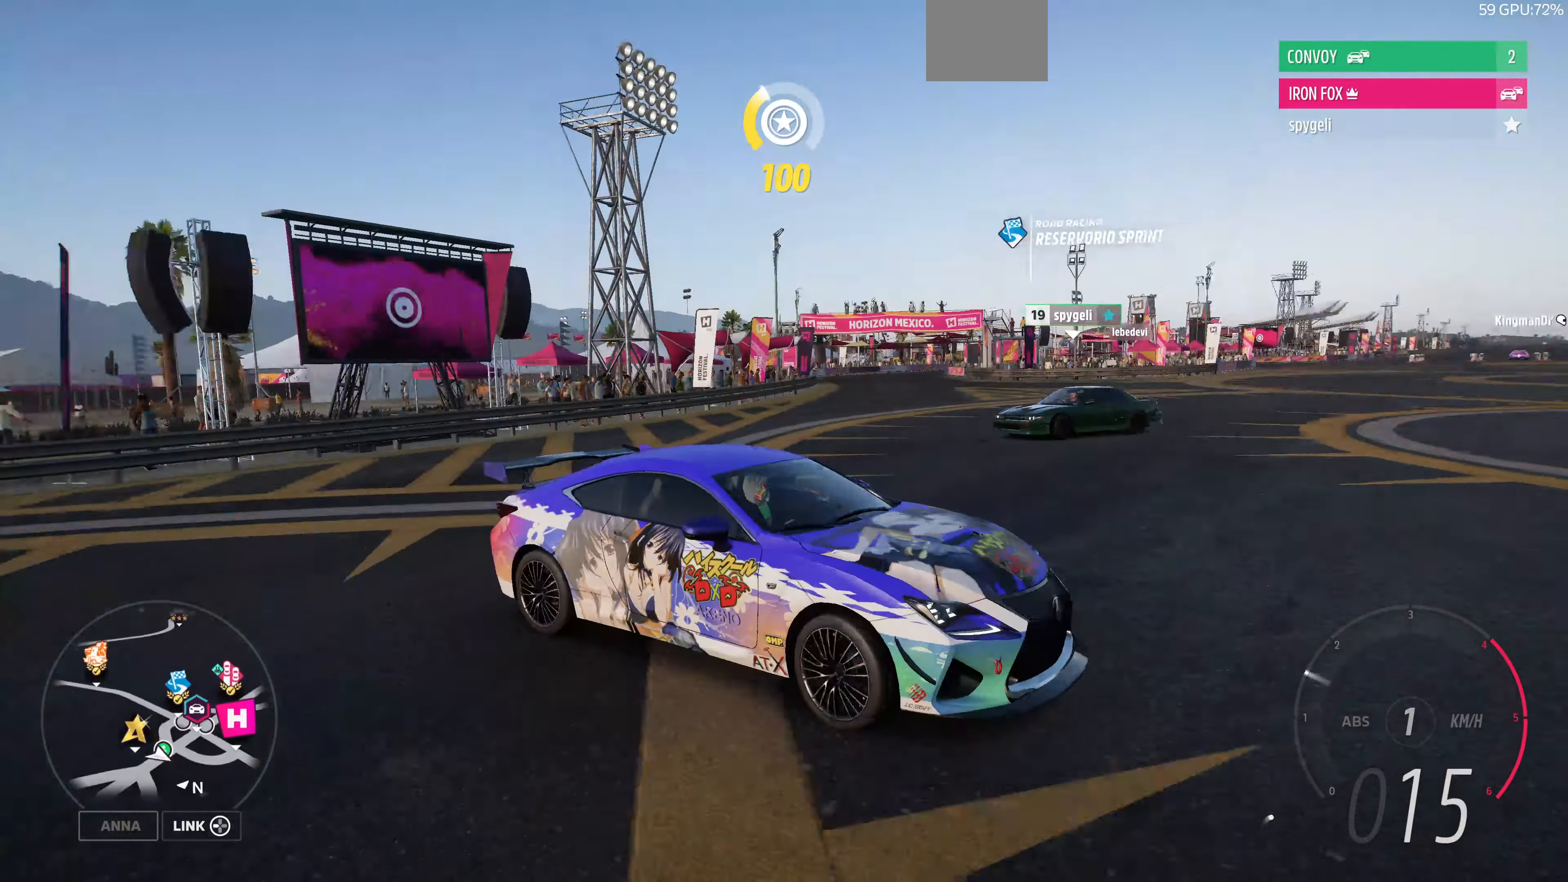
{"buttons": ["R2"], "left_stick": "right", "right_stick": "down-right", "events": [[333, "R2", "down"], [433, "right_stick", "down-right"]]}
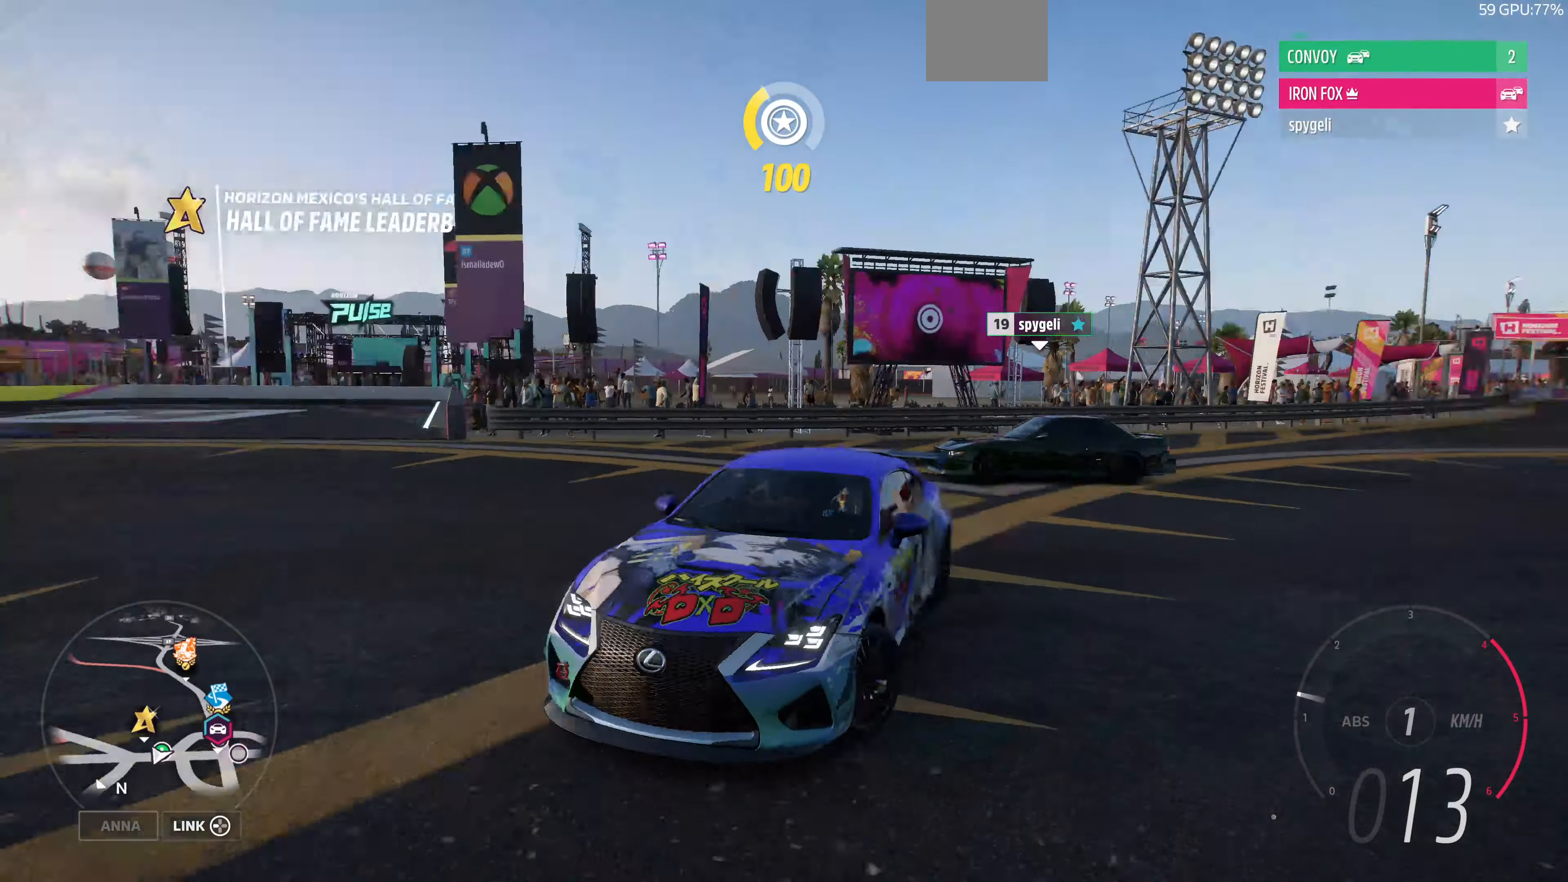
{"buttons": [], "left_stick": "right", "right_stick": "right", "events": [[333, "R2", "up"], [466, "right_stick", "right"]]}
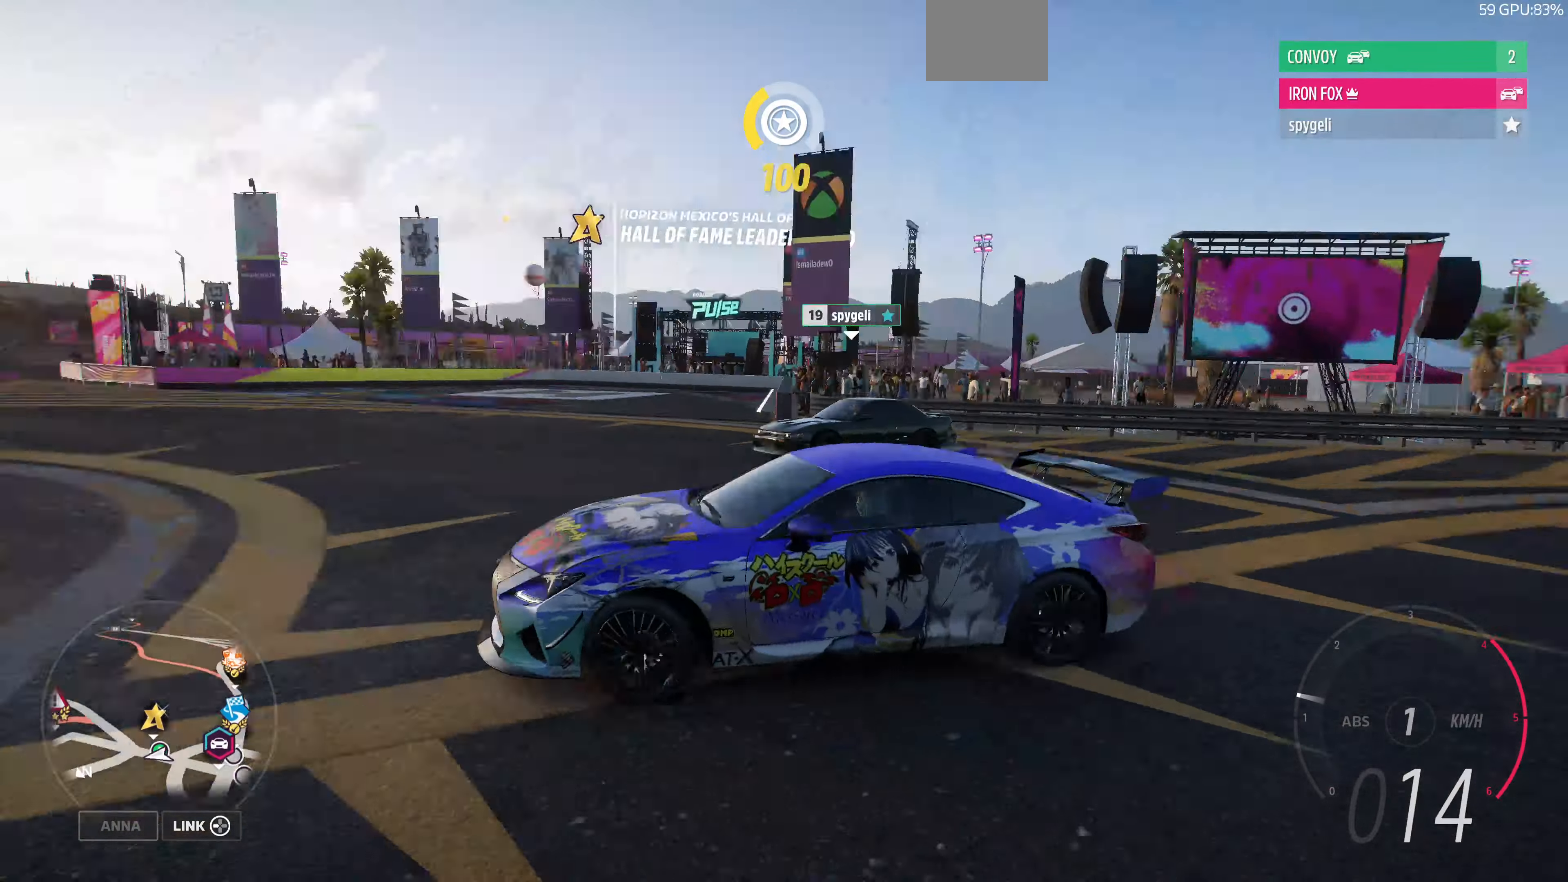
{"buttons": ["R2"], "left_stick": "right", "right_stick": "up-right", "events": [[33, "R2", "down"], [133, "right_stick", "up-right"]]}
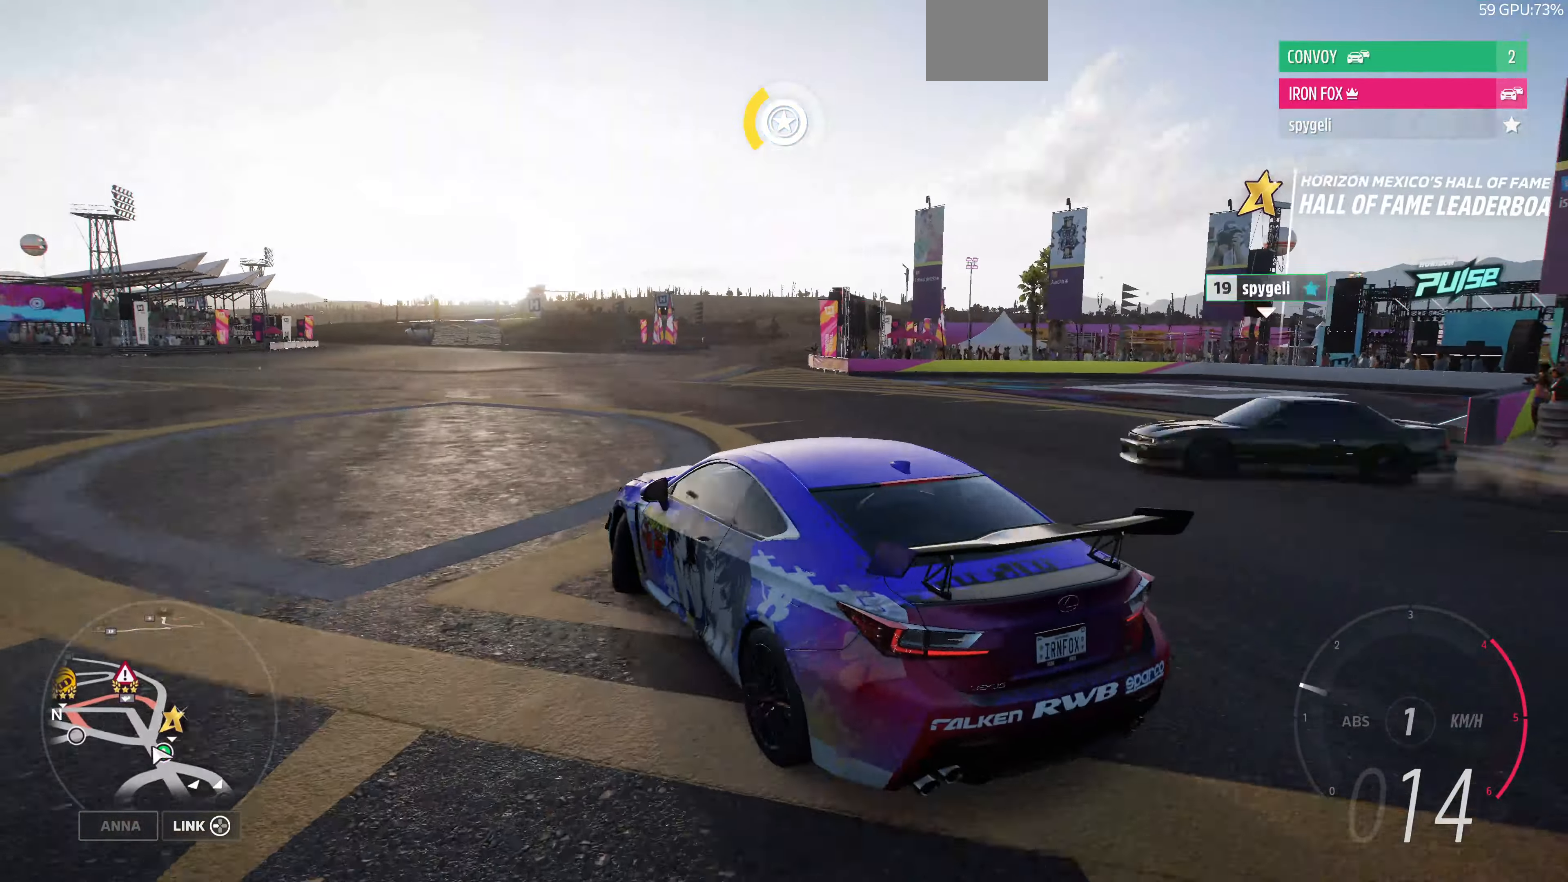
{"buttons": ["R2"], "left_stick": "right", "right_stick": "up", "events": [[233, "right_stick", "up"]]}
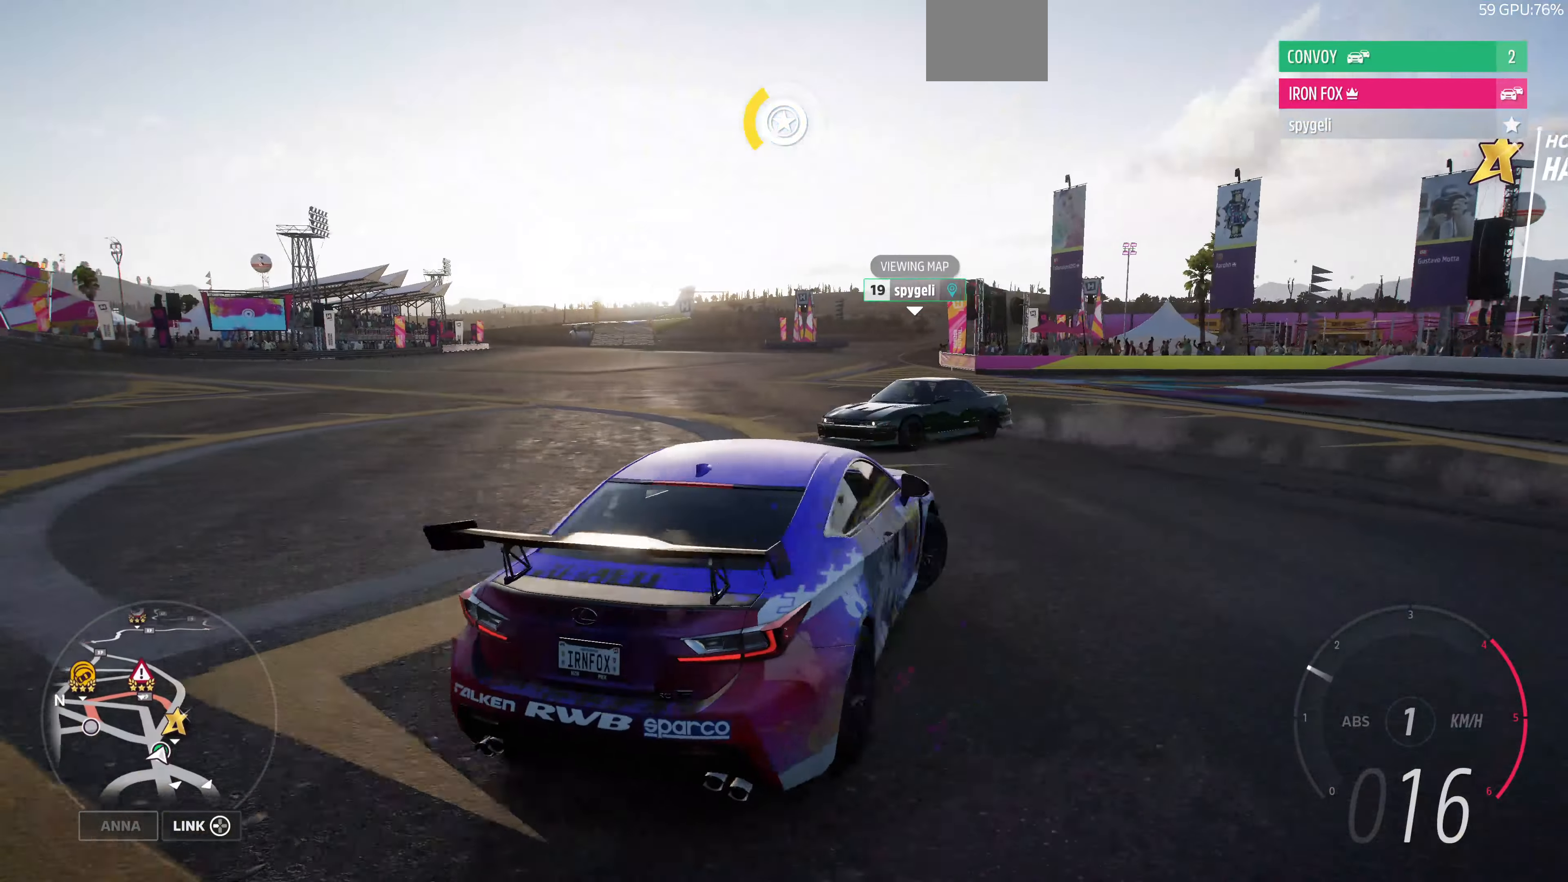
{"buttons": ["R2"], "left_stick": "center", "right_stick": "left", "events": [[133, "left_stick", "down-right"], [133, "right_stick", "up-left"], [300, "left_stick", "center"], [333, "right_stick", "left"]]}
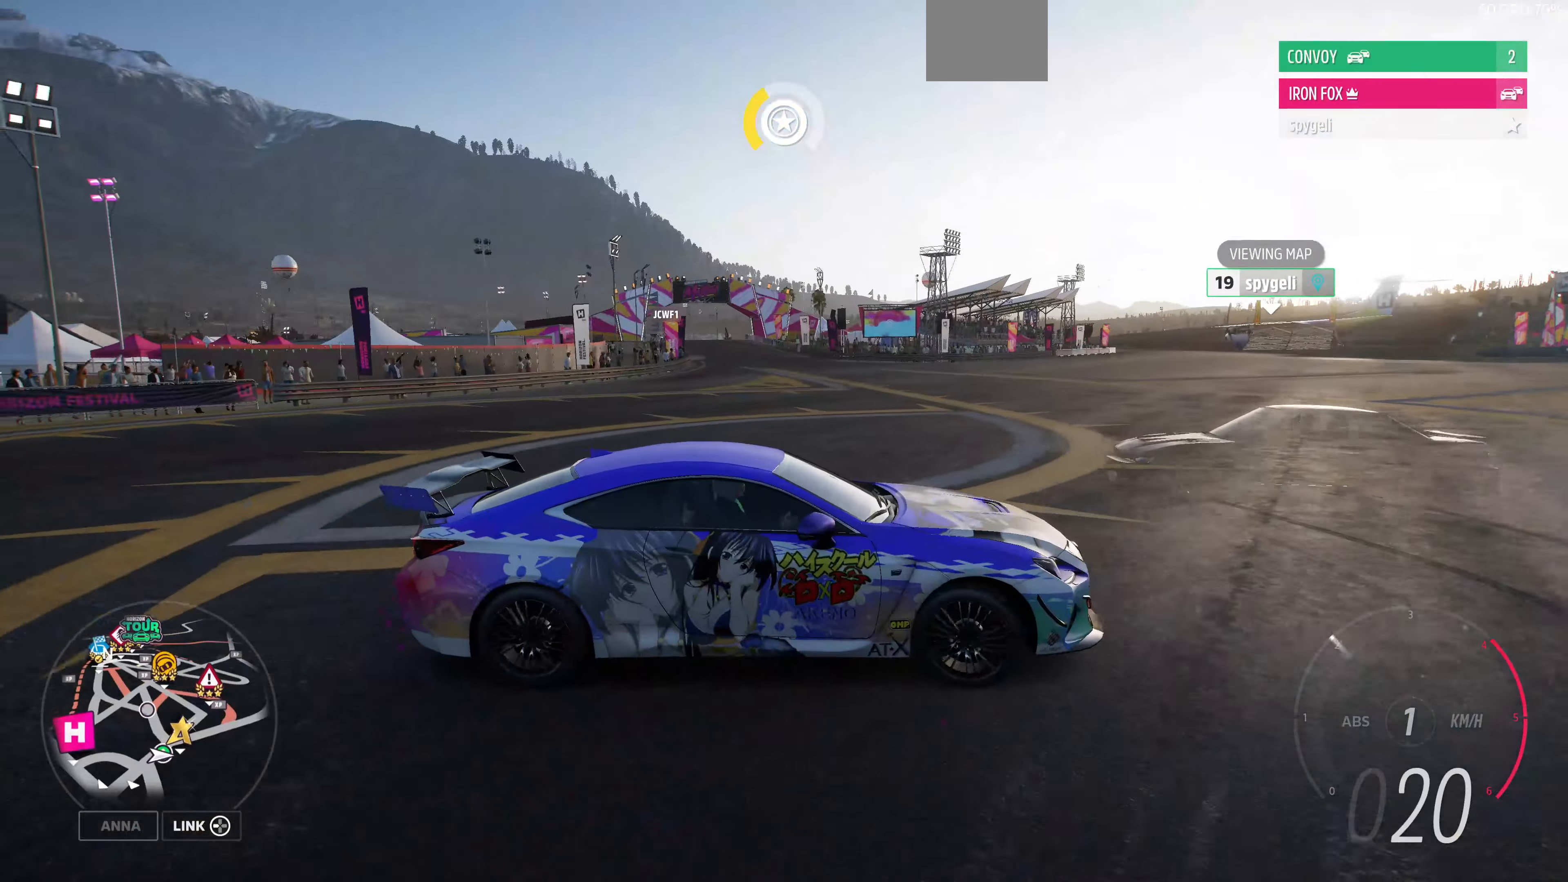
{"buttons": ["R2"], "left_stick": "center", "right_stick": "left", "events": []}
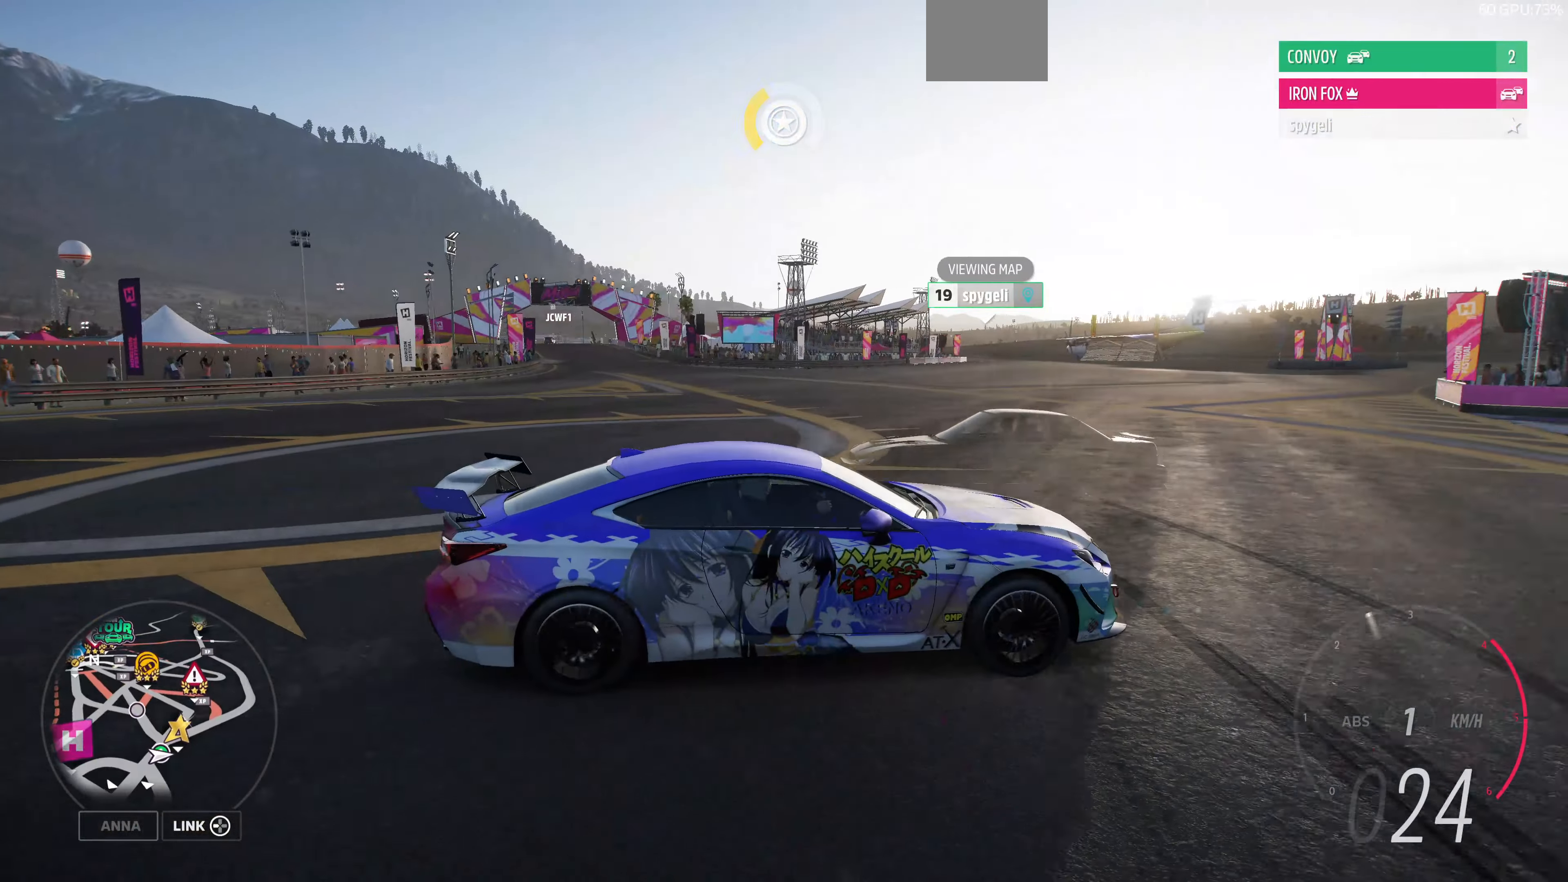
{"buttons": ["R2"], "left_stick": "up-left", "right_stick": "up", "events": [[133, "left_stick", "up-left"], [266, "right_stick", "up-left"], [500, "right_stick", "up"]]}
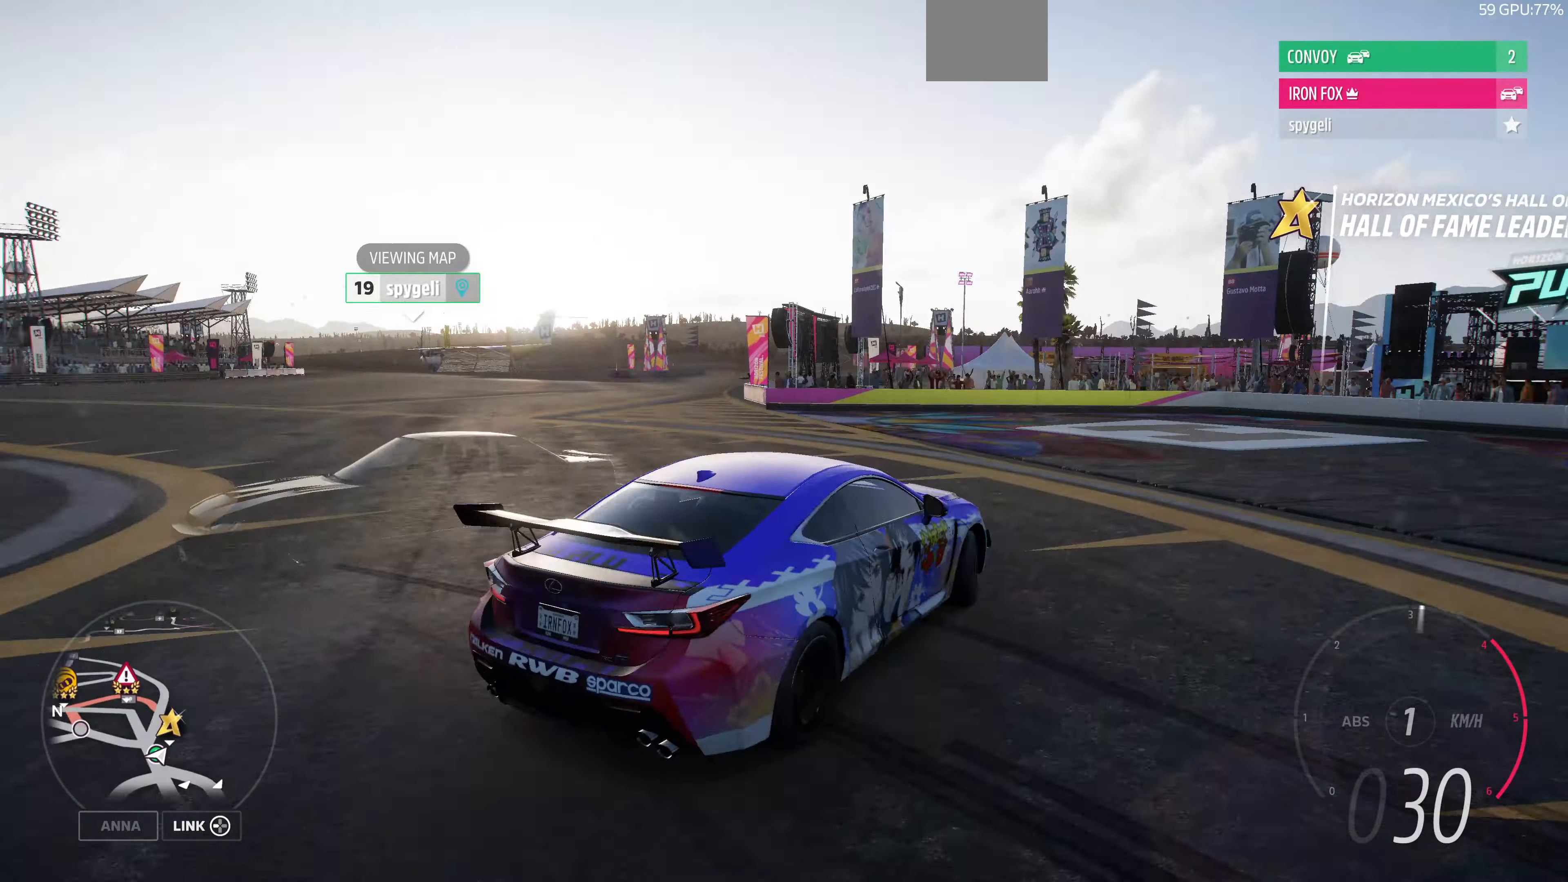
{"buttons": ["R2"], "left_stick": "up-left", "right_stick": "up", "events": []}
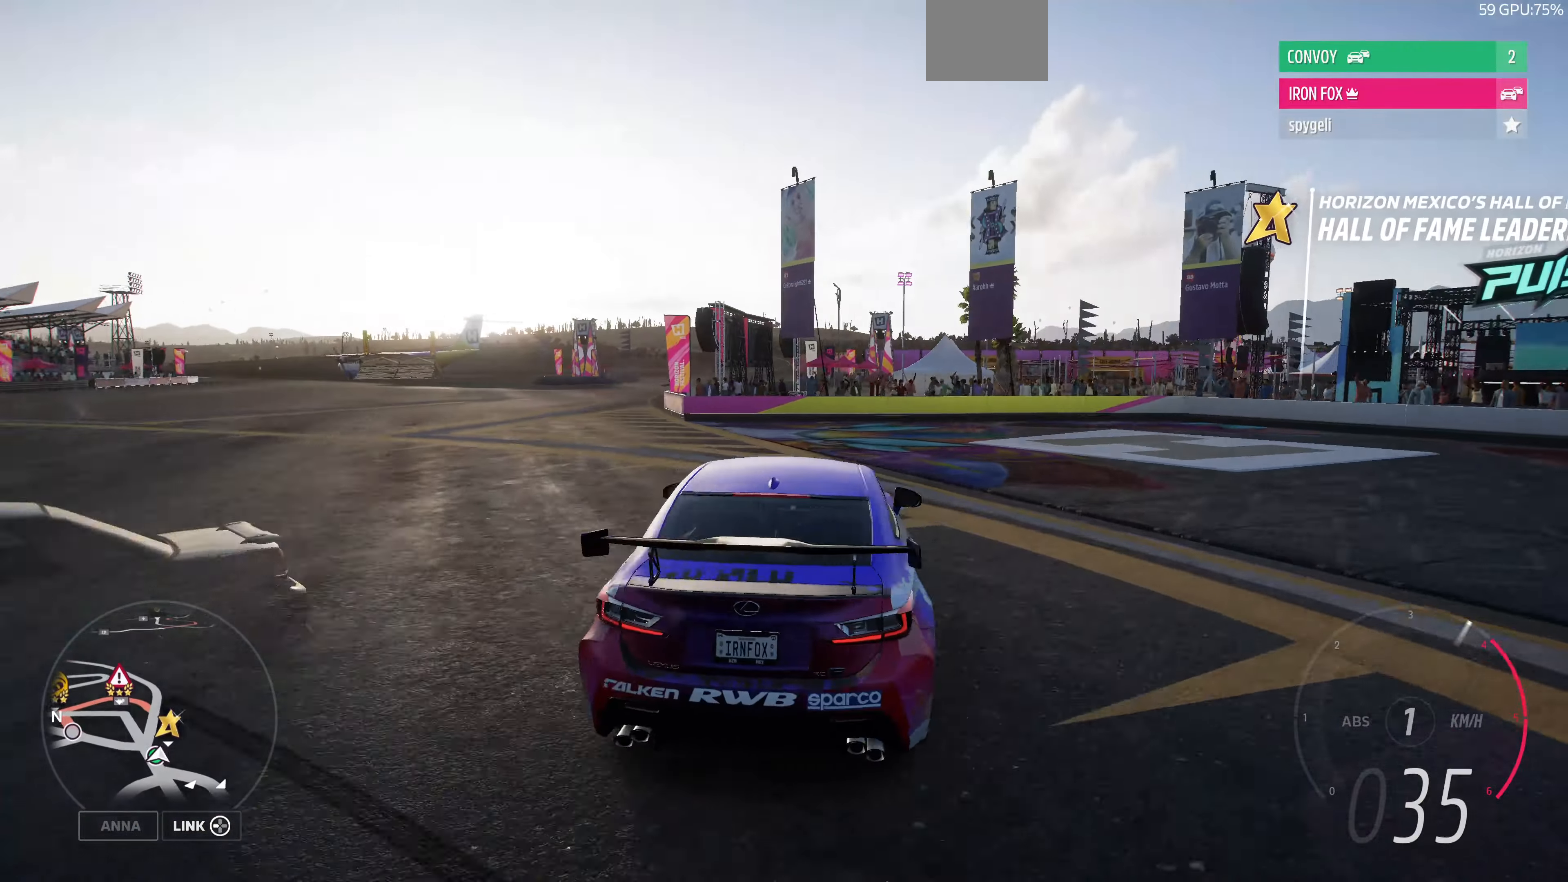
{"buttons": ["R2"], "left_stick": "left", "right_stick": "up", "events": [[267, "left_stick", "left"]]}